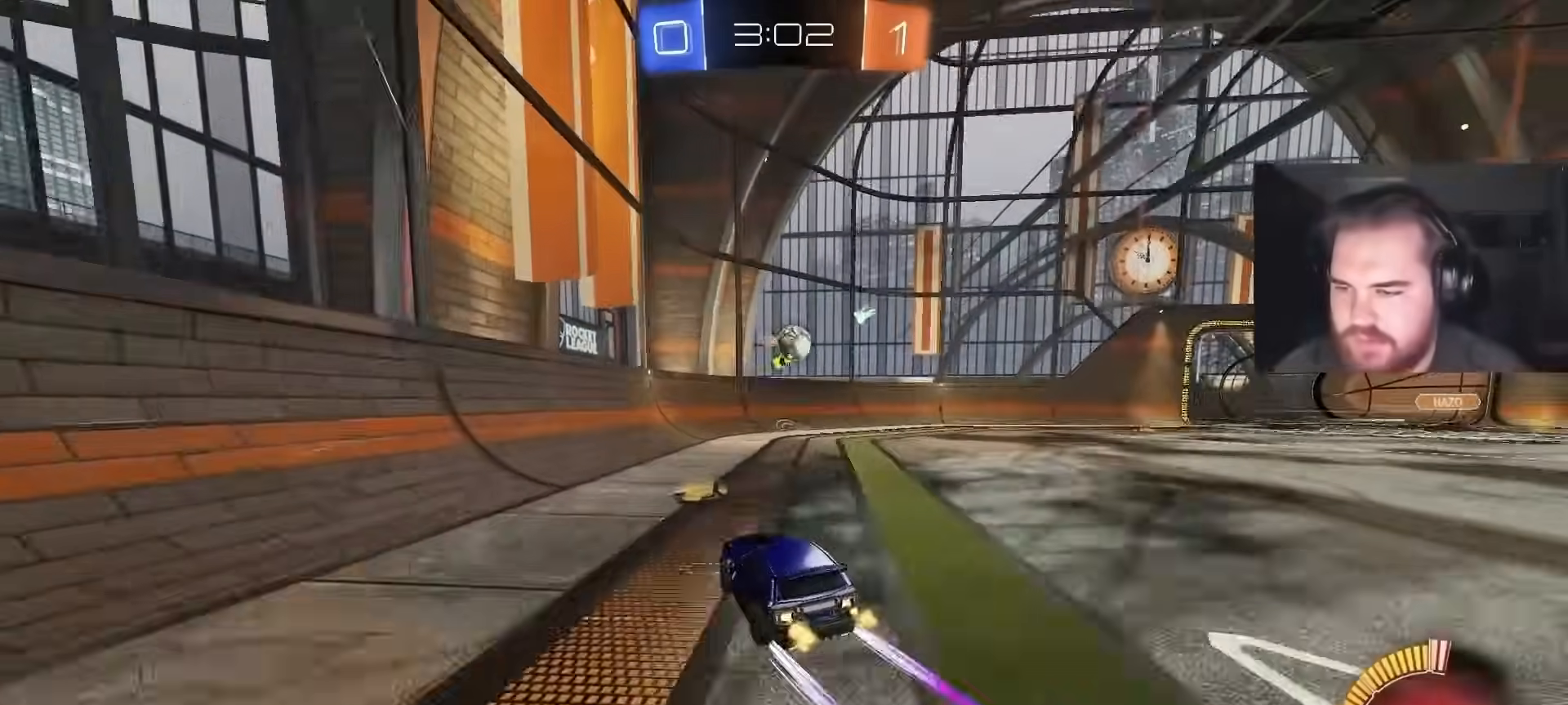
Gameplay with a controller (PlayStation layout); each line is a JSON object with the inputs held at the frame after it. "events" lists button and stick changes between this image and that frame as [ms after this image, input, new state], when the widget could be followed in between.
{"buttons": ["L1", "R2"], "left_stick": "up", "right_stick": "center", "events": [[67, "left_stick", "center"], [150, "left_stick", "right"], [267, "CROSS", "down"], [317, "left_stick", "down"], [450, "CROSS", "up"], [467, "L1", "down"], [467, "left_stick", "up"]]}
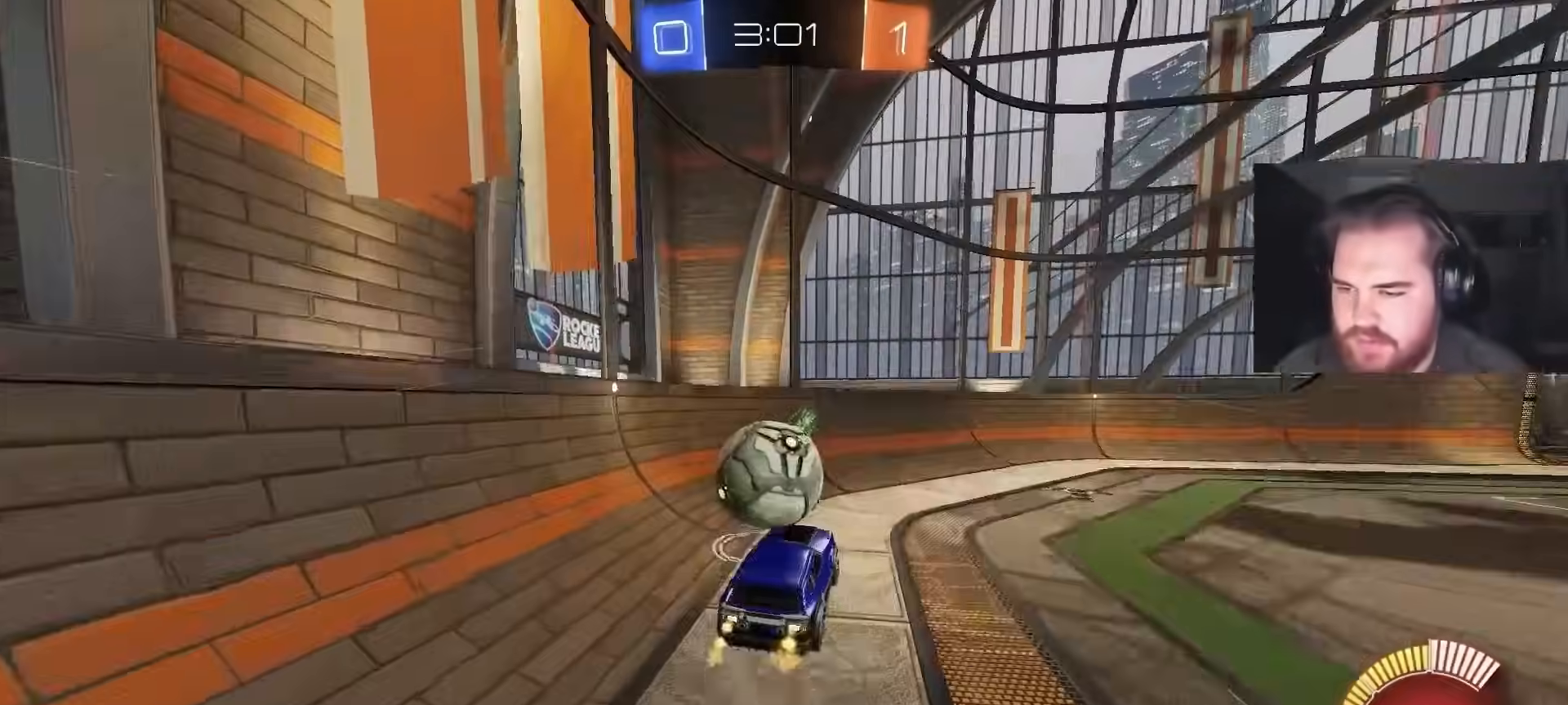
{"buttons": ["R2"], "left_stick": "right", "right_stick": "center", "events": [[17, "left_stick", "up-left"], [283, "left_stick", "up-right"], [433, "L1", "up"], [500, "left_stick", "right"]]}
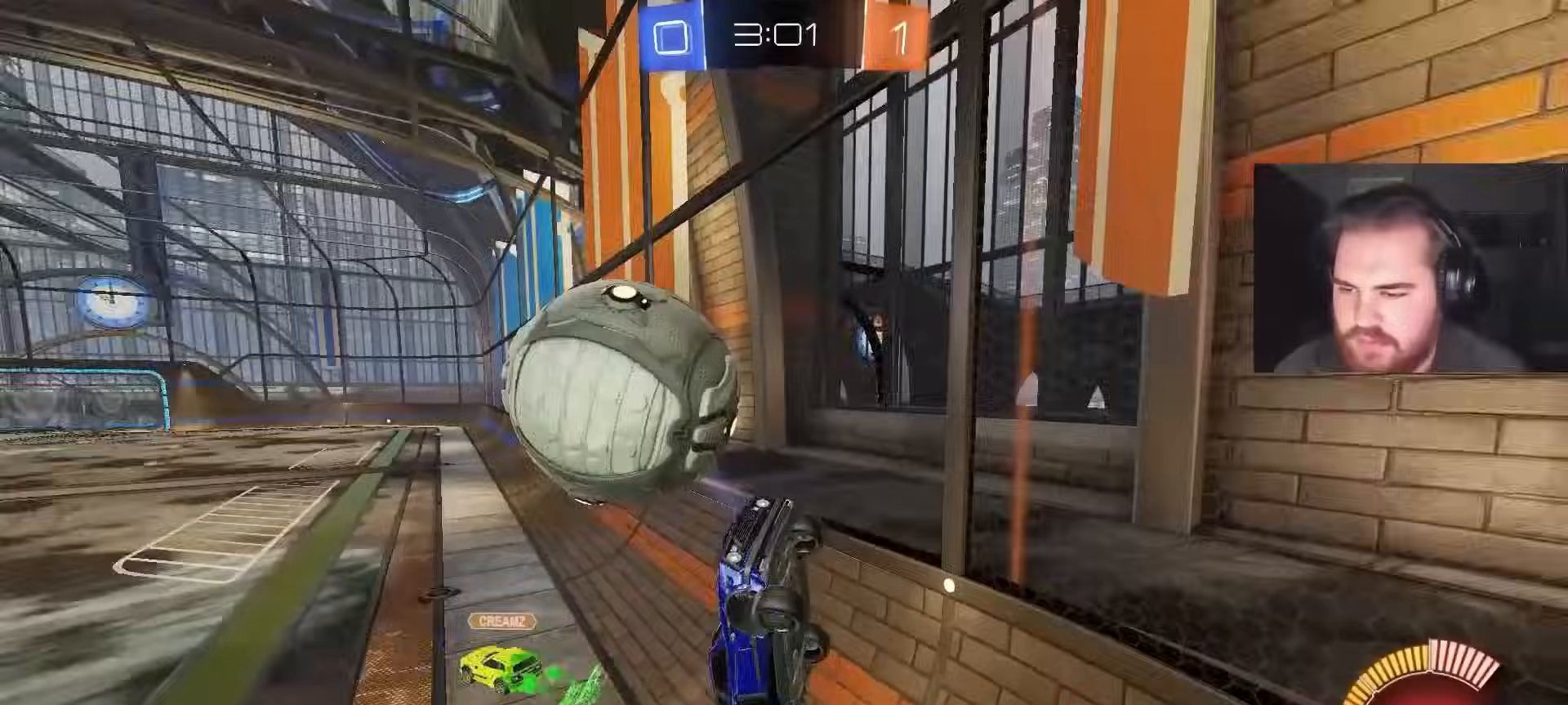
{"buttons": ["R2"], "left_stick": "center", "right_stick": "center", "events": [[200, "CIRCLE", "down"], [250, "left_stick", "down-left"], [267, "L1", "down"], [367, "CIRCLE", "up"], [400, "L1", "up"], [433, "left_stick", "center"]]}
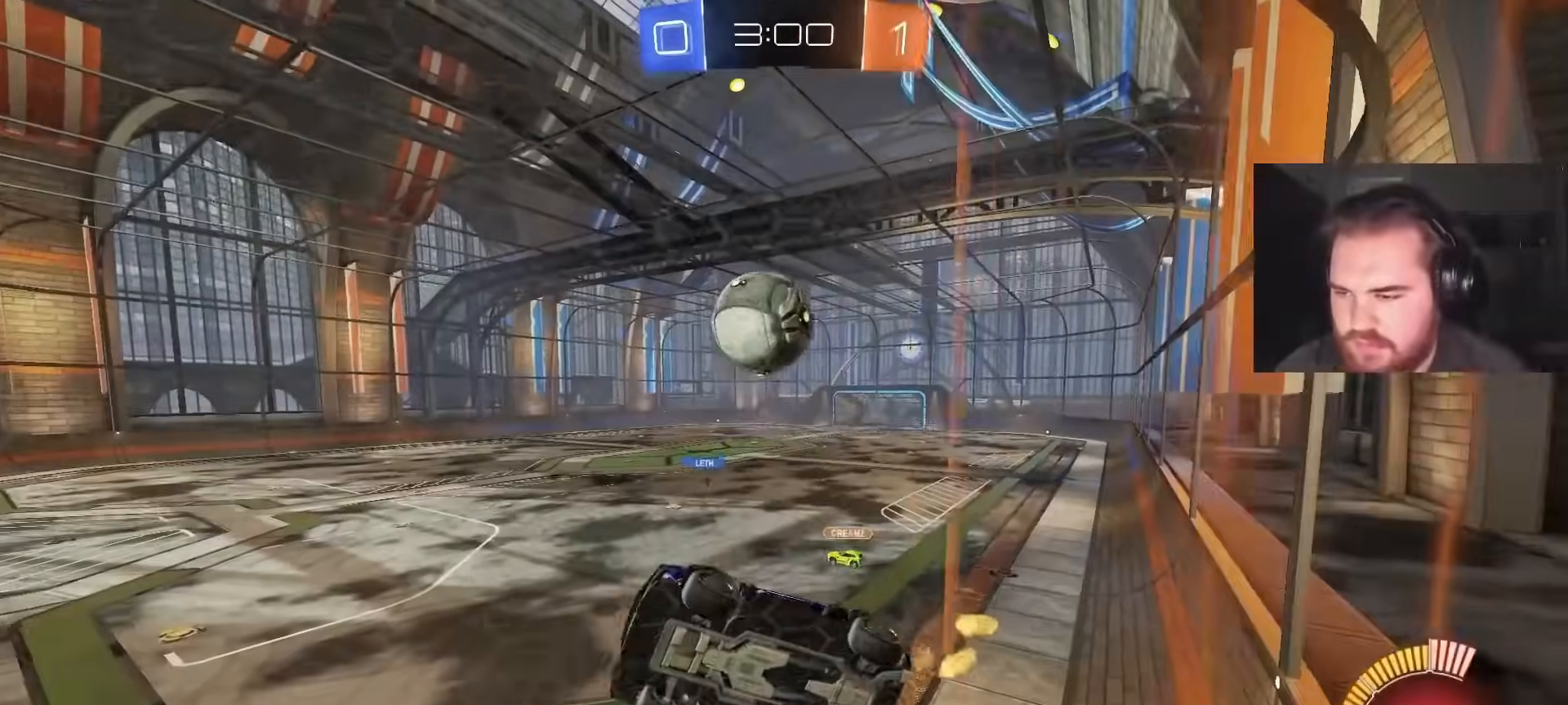
{"buttons": ["CIRCLE", "R1"], "left_stick": "down-left", "right_stick": "center", "events": [[17, "left_stick", "up-left"], [167, "CROSS", "down"], [183, "left_stick", "down-left"], [200, "R2", "up"], [250, "R1", "down"], [350, "CROSS", "up"], [483, "CIRCLE", "down"]]}
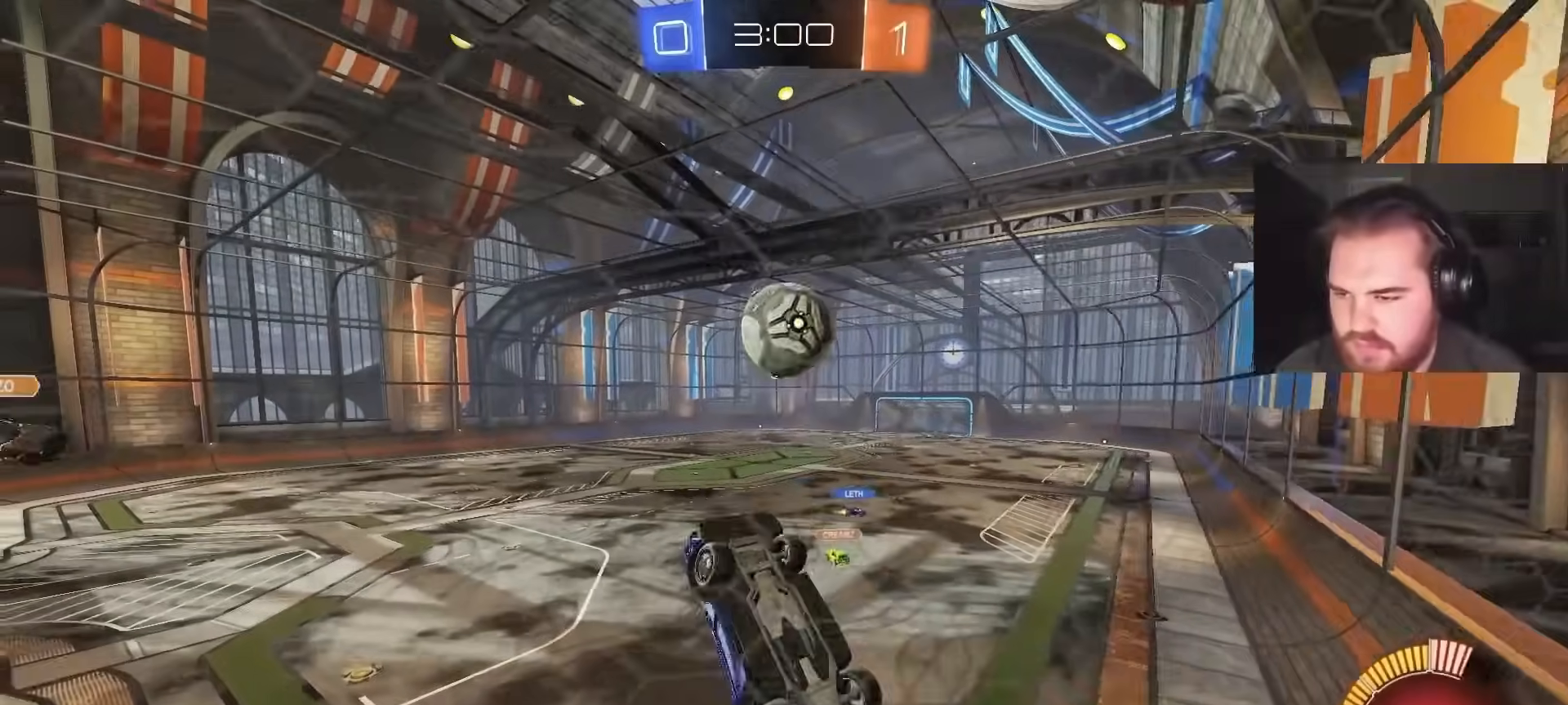
{"buttons": ["CIRCLE"], "left_stick": "down-left", "right_stick": "center", "events": [[33, "R1", "up"], [67, "CROSS", "down"], [67, "L1", "down"], [67, "left_stick", "up-right"], [167, "left_stick", "down-right"], [250, "L1", "up"], [267, "CROSS", "up"], [383, "left_stick", "down"], [500, "left_stick", "down-left"]]}
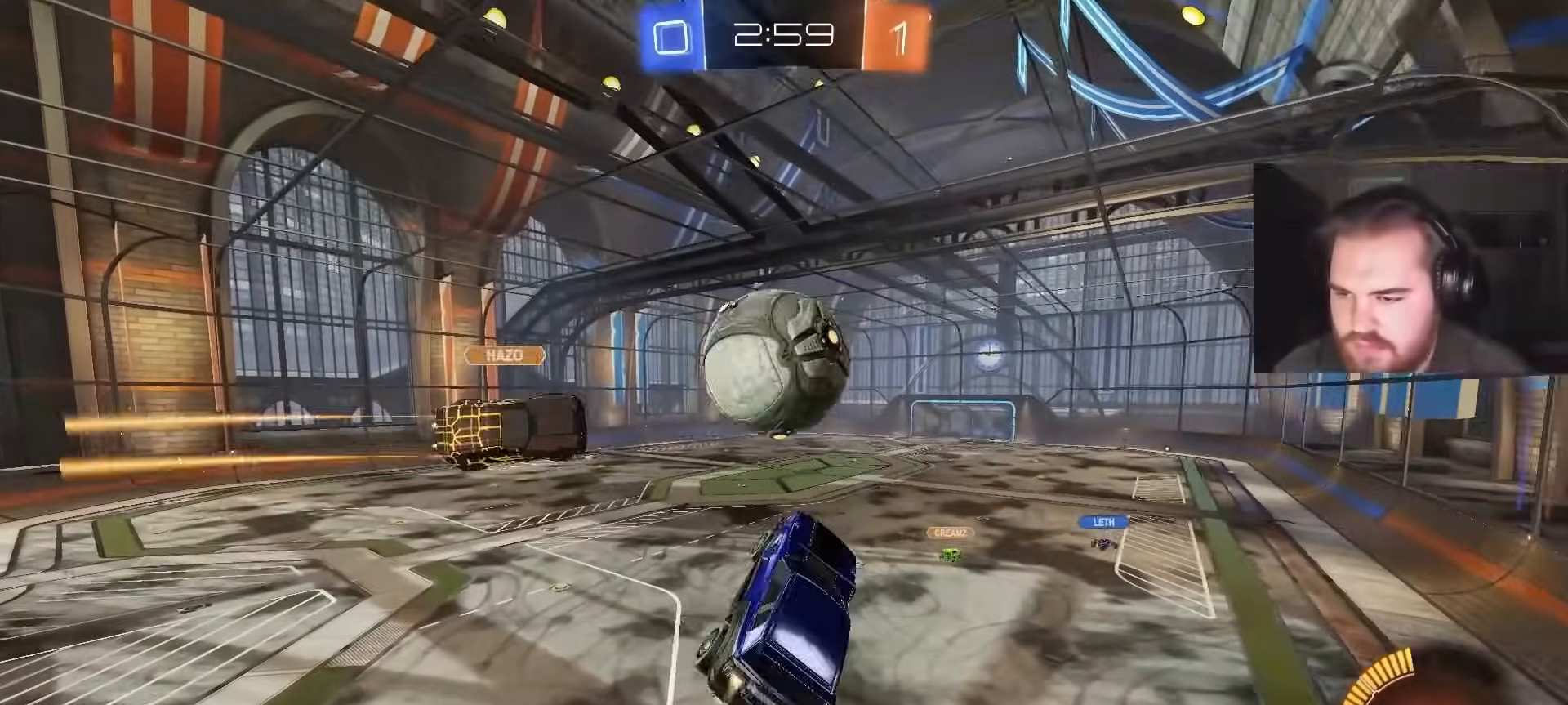
{"buttons": ["R1"], "left_stick": "left", "right_stick": "center", "events": [[167, "CIRCLE", "up"], [250, "R1", "down"], [300, "left_stick", "left"]]}
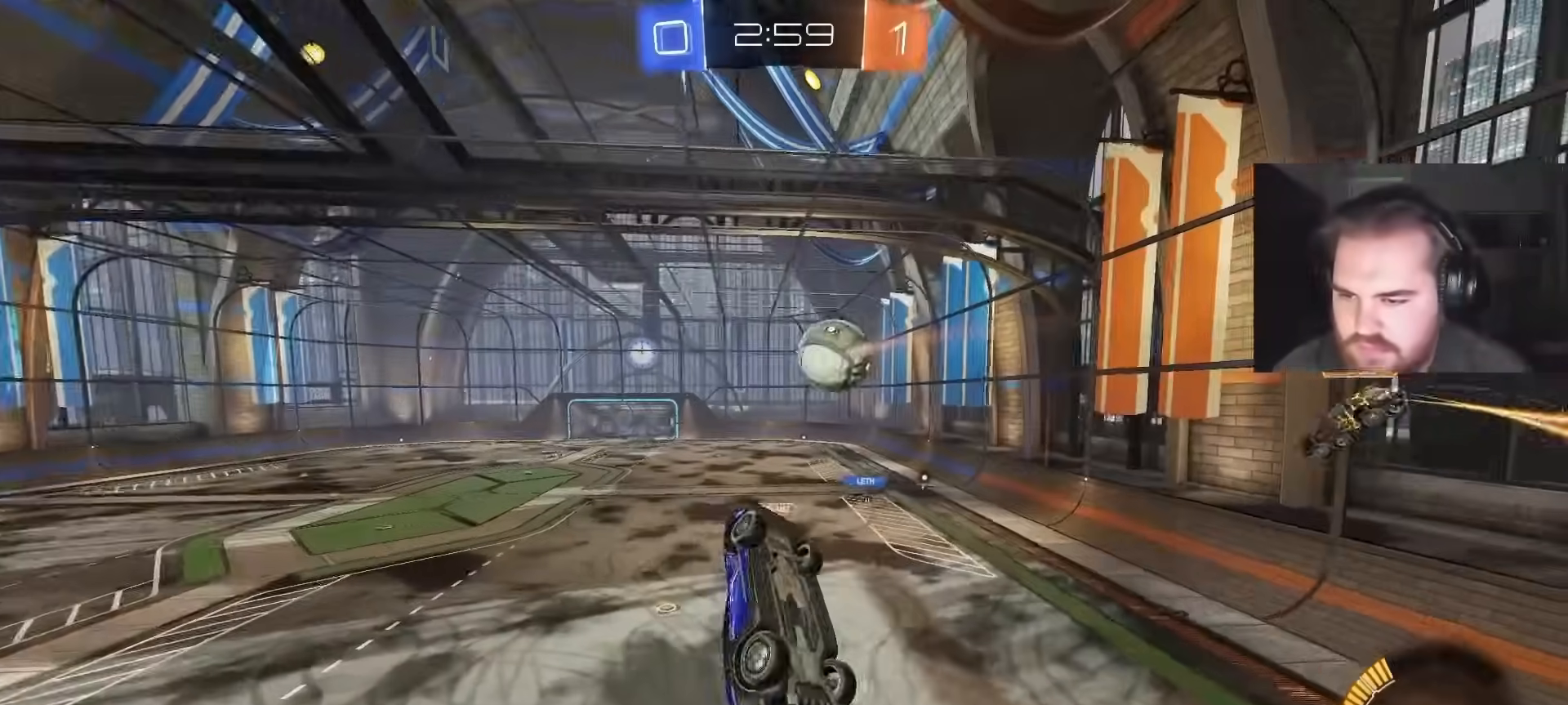
{"buttons": ["CIRCLE"], "left_stick": "center", "right_stick": "center", "events": [[117, "CIRCLE", "down"], [150, "left_stick", "up-right"], [317, "left_stick", "down-left"], [333, "R1", "up"], [433, "left_stick", "center"]]}
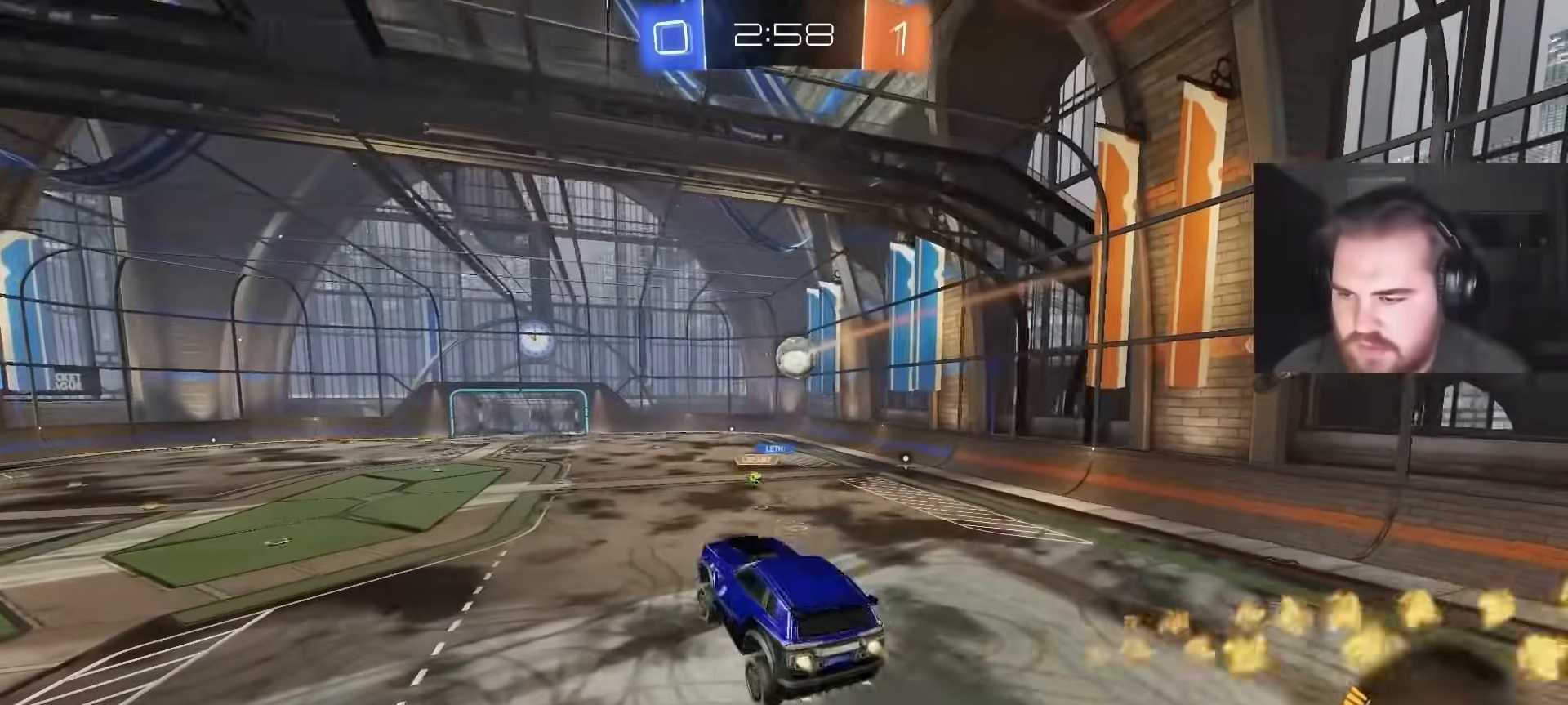
{"buttons": ["CIRCLE", "R2"], "left_stick": "center", "right_stick": "center", "events": [[83, "CIRCLE", "up"], [117, "R2", "down"], [167, "L1", "down"], [200, "left_stick", "left"], [267, "CIRCLE", "down"], [267, "L1", "up"], [267, "left_stick", "center"]]}
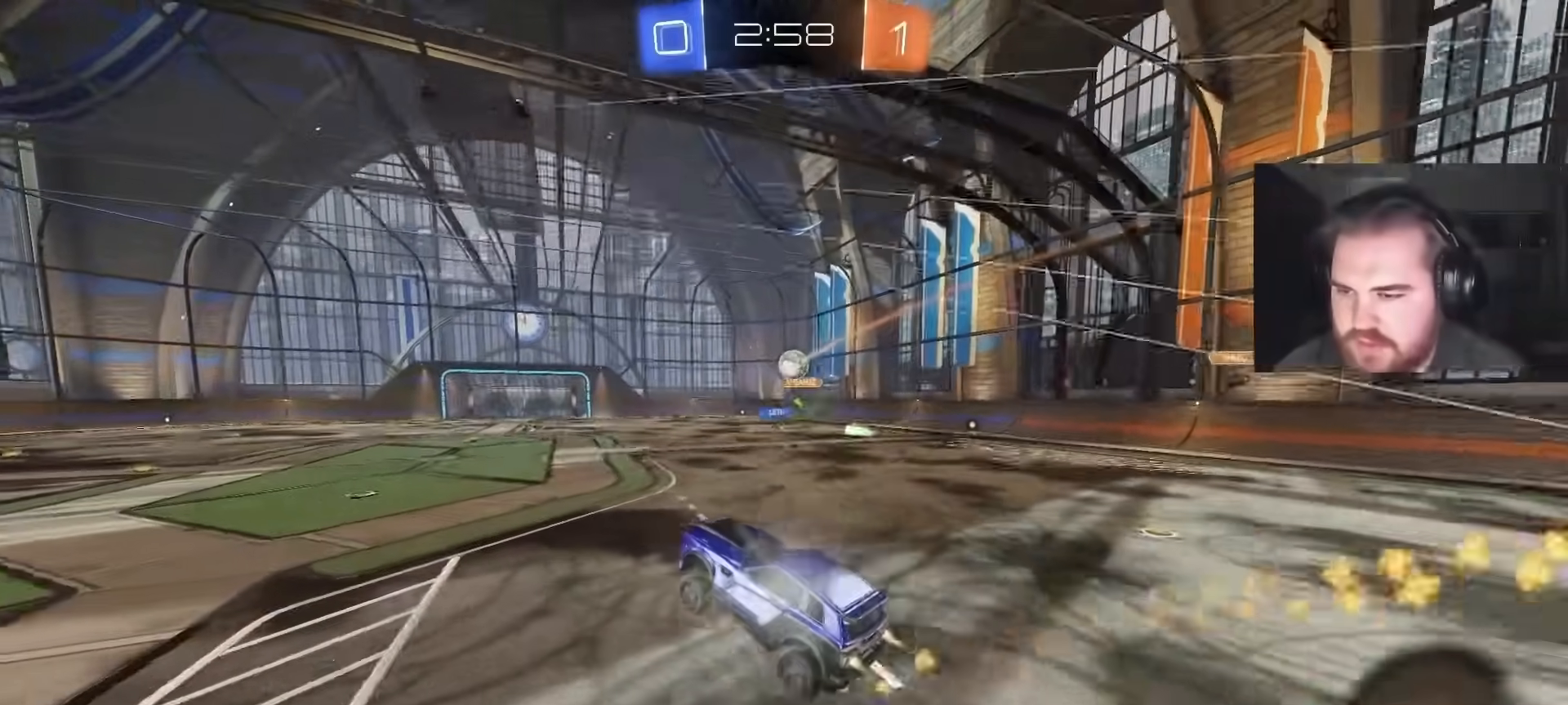
{"buttons": ["R2"], "left_stick": "center", "right_stick": "center", "events": [[167, "CIRCLE", "up"]]}
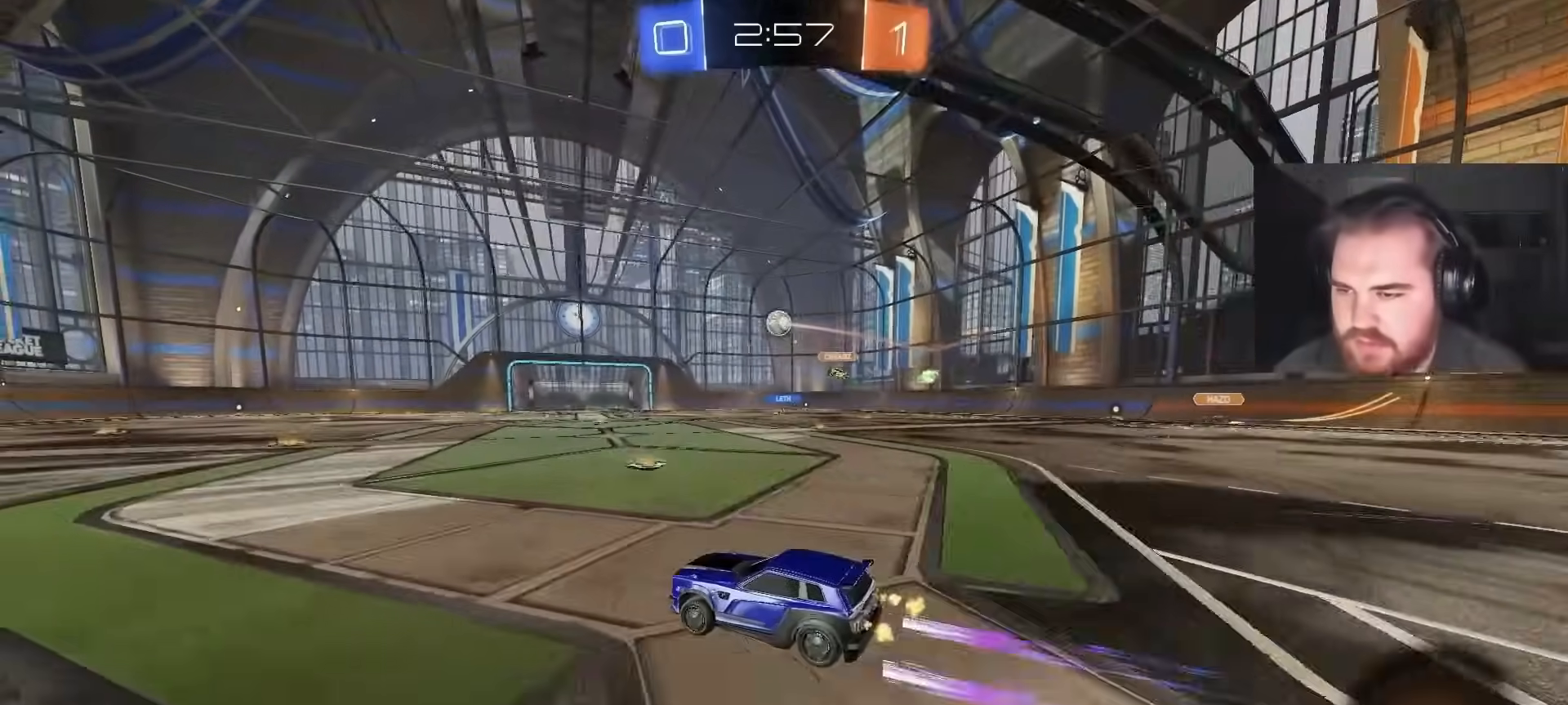
{"buttons": ["CIRCLE", "R2"], "left_stick": "center", "right_stick": "center", "events": [[117, "left_stick", "left"], [250, "left_stick", "up-right"], [383, "CIRCLE", "down"], [417, "left_stick", "center"]]}
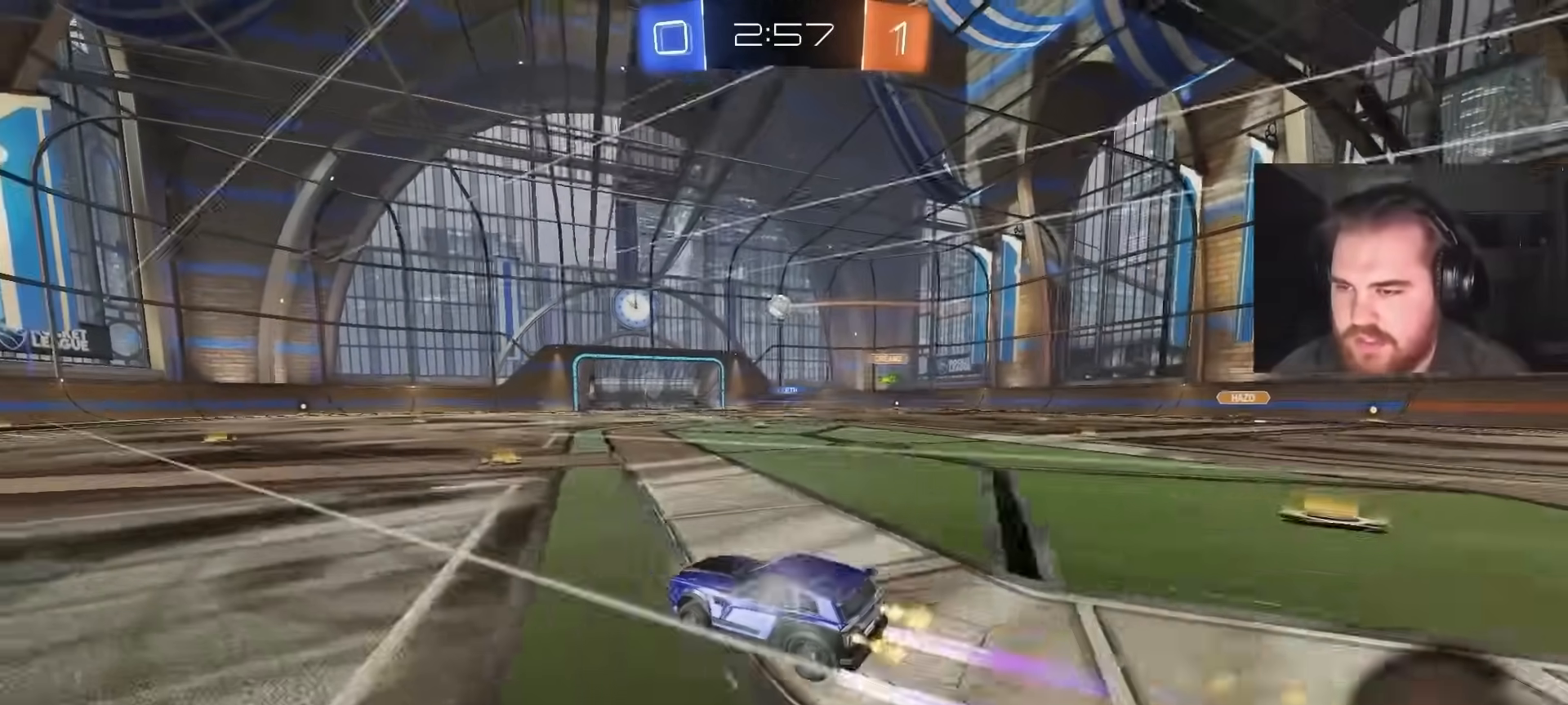
{"buttons": ["R2"], "left_stick": "center", "right_stick": "center", "events": [[67, "CIRCLE", "up"]]}
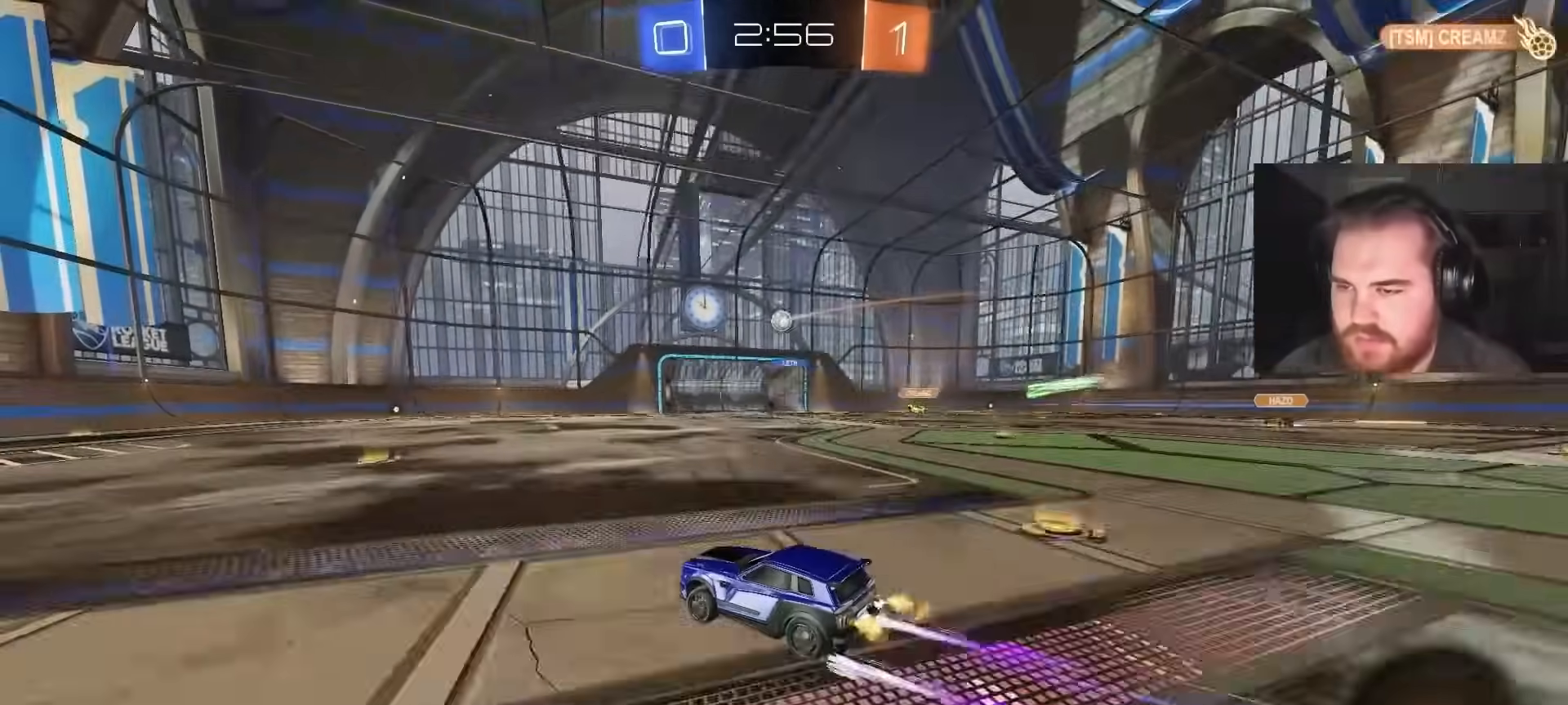
{"buttons": ["R2"], "left_stick": "center", "right_stick": "center", "events": [[283, "left_stick", "up-right"], [450, "left_stick", "center"]]}
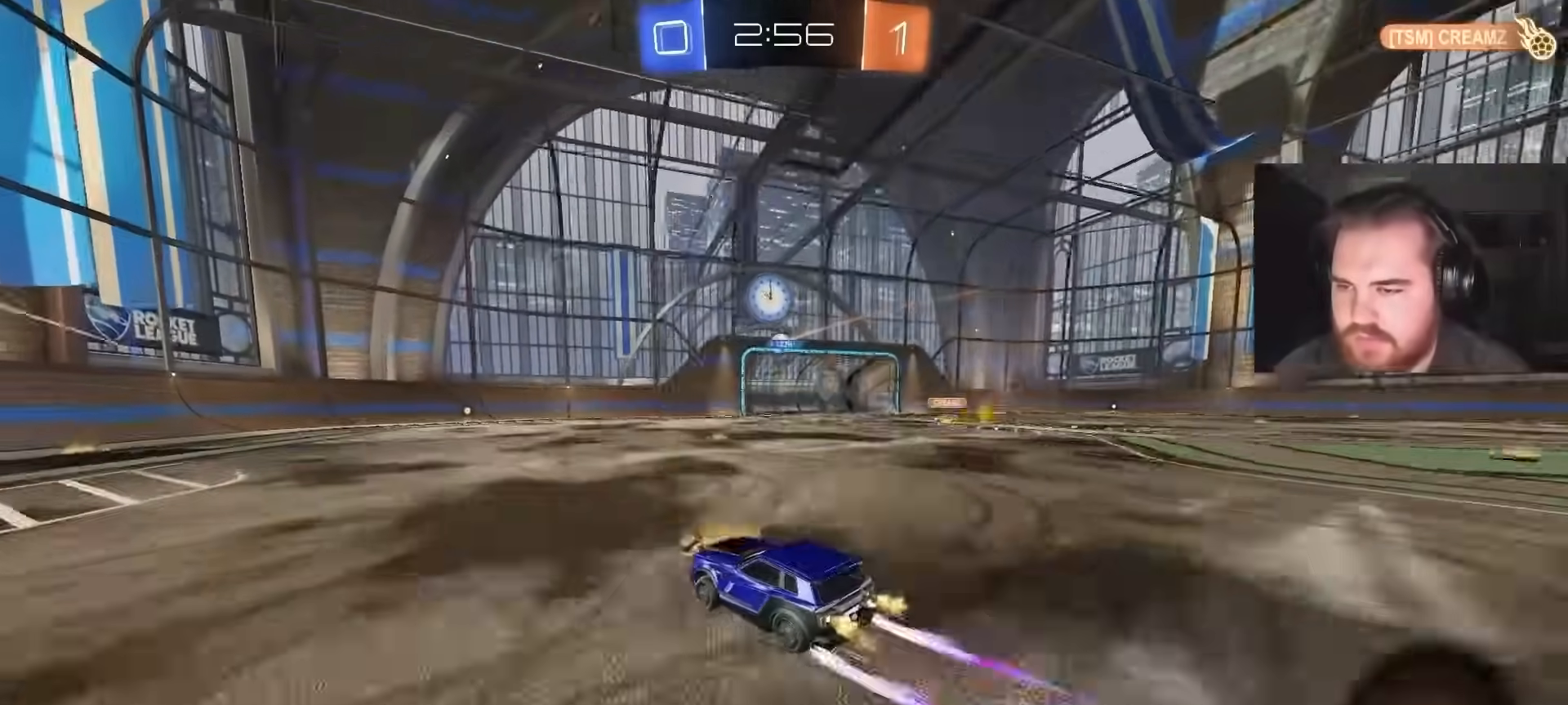
{"buttons": ["R2"], "left_stick": "up-right", "right_stick": "center", "events": [[450, "left_stick", "up-right"]]}
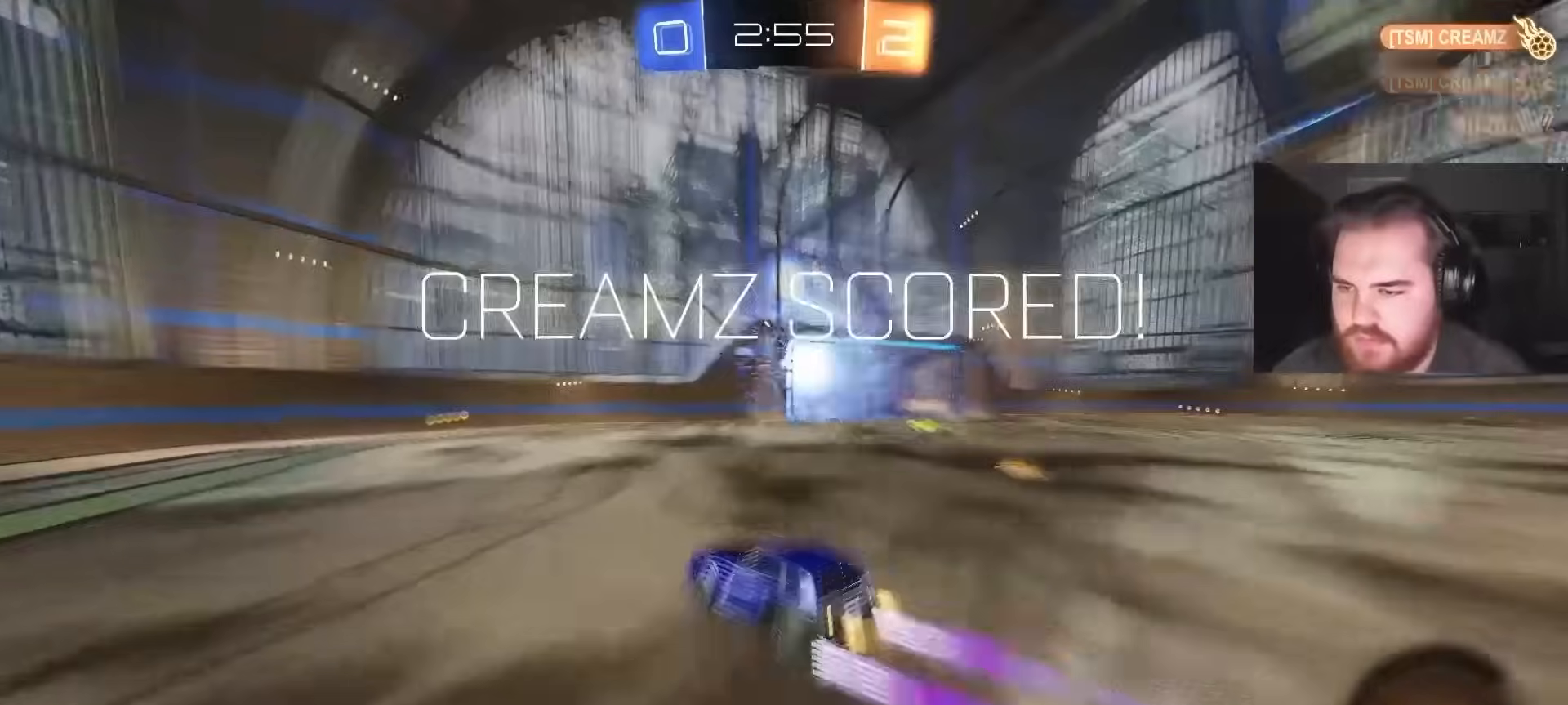
{"buttons": ["R2"], "left_stick": "center", "right_stick": "center", "events": [[217, "left_stick", "up-left"], [283, "SQUARE", "down"], [417, "SQUARE", "up"], [500, "left_stick", "center"]]}
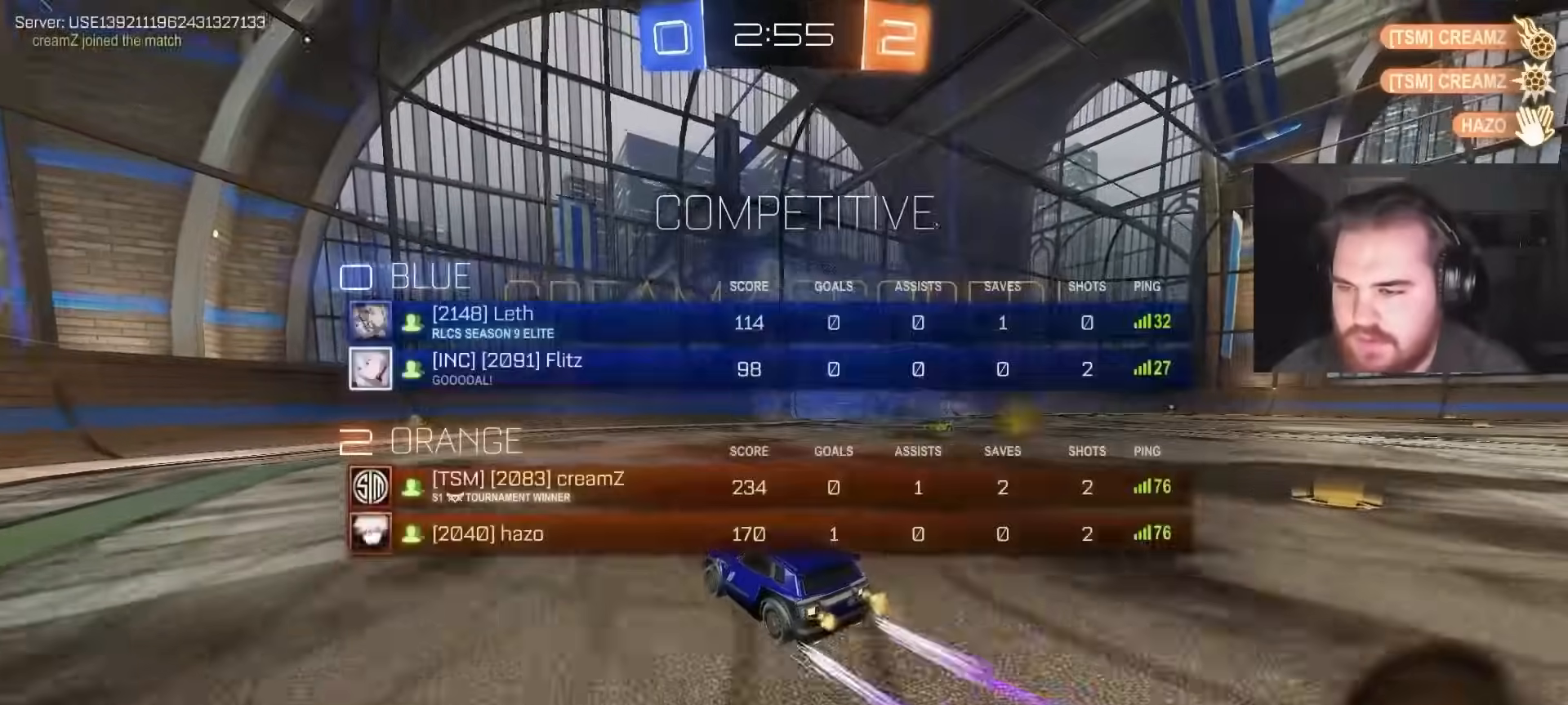
{"buttons": ["CROSS", "L1", "R2"], "left_stick": "left", "right_stick": "center", "events": [[117, "left_stick", "right"], [200, "SQUARE", "down"], [300, "CROSS", "down"], [317, "SQUARE", "up"], [350, "left_stick", "up"], [367, "L1", "down"], [500, "left_stick", "left"]]}
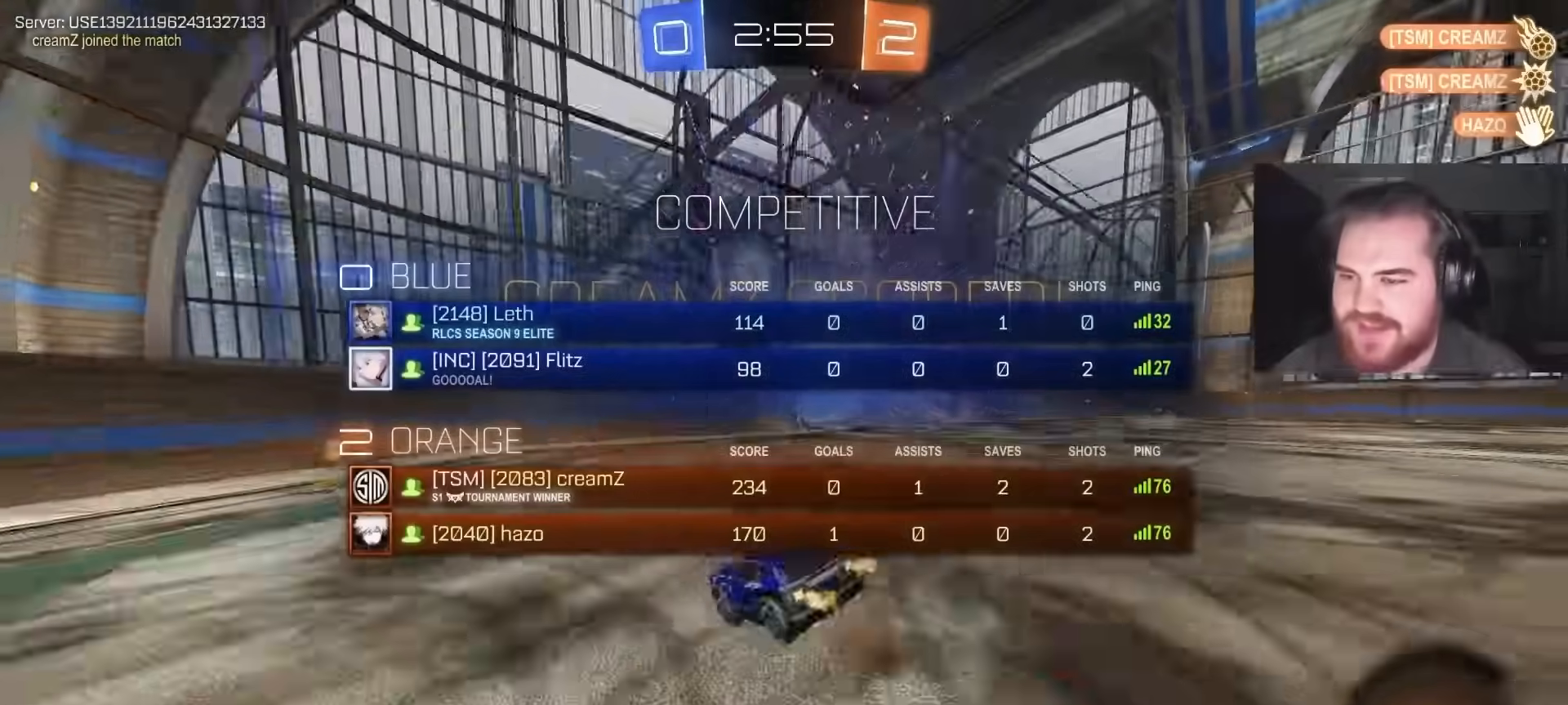
{"buttons": ["CIRCLE", "R2"], "left_stick": "down", "right_stick": "center", "events": [[33, "SQUARE", "down"], [33, "left_stick", "down"], [100, "L1", "up"], [133, "CROSS", "up"], [217, "SQUARE", "up"], [333, "left_stick", "center"], [350, "CIRCLE", "down"], [417, "left_stick", "down"]]}
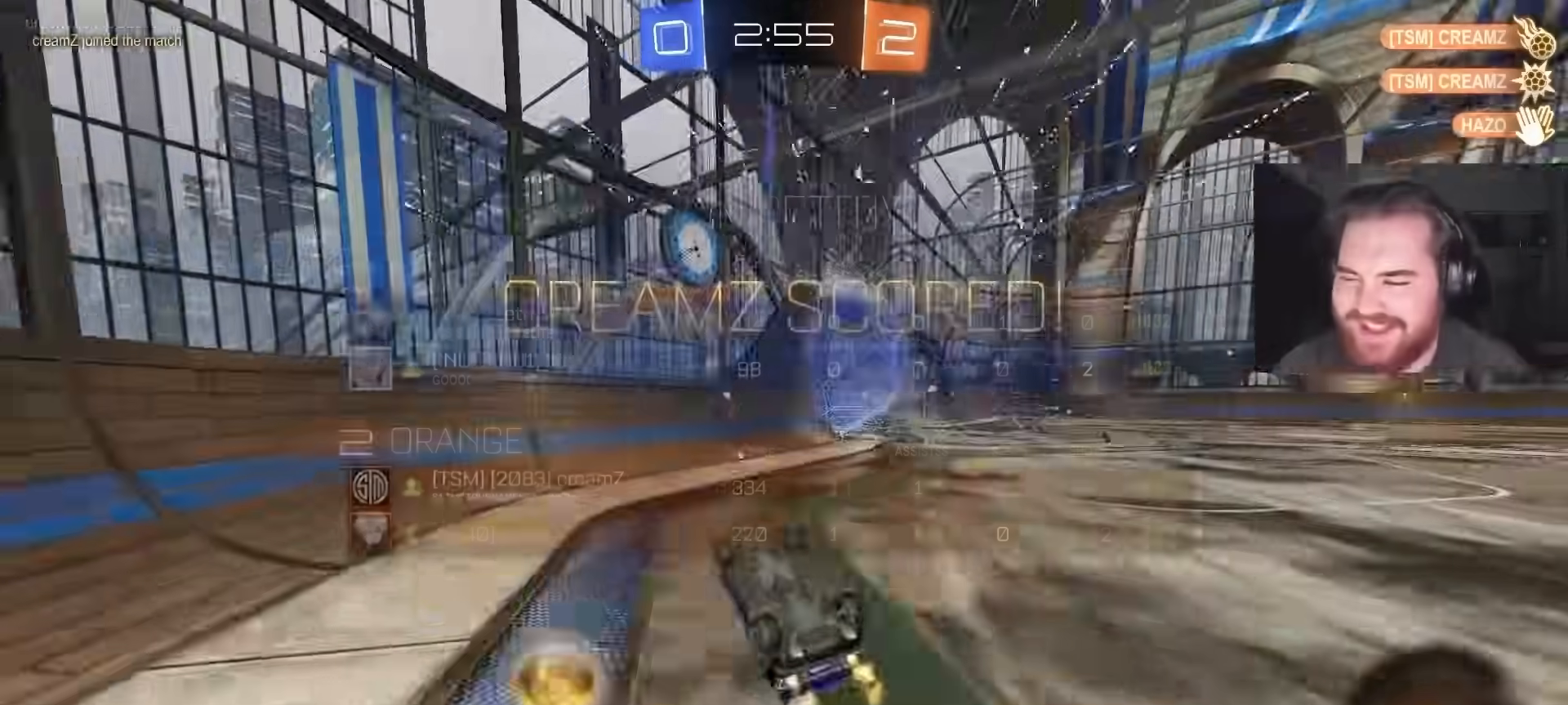
{"buttons": ["CIRCLE", "R2"], "left_stick": "up-right", "right_stick": "center", "events": [[167, "left_stick", "down-left"], [250, "TRIANGLE", "down"], [333, "left_stick", "center"], [367, "TRIANGLE", "up"], [417, "left_stick", "up-right"]]}
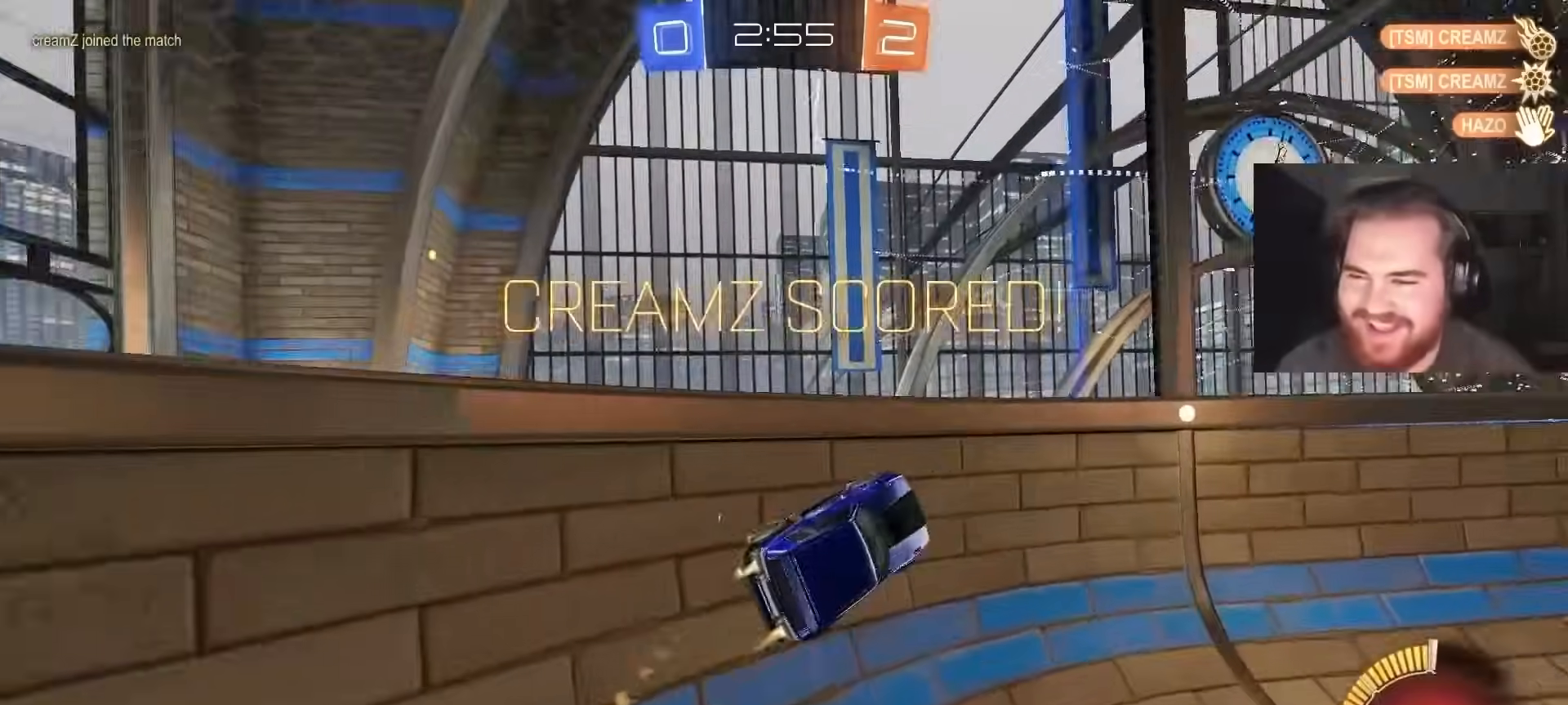
{"buttons": ["CIRCLE", "R2"], "left_stick": "up-right", "right_stick": "center", "events": [[67, "CROSS", "down"], [150, "CROSS", "up"], [200, "left_stick", "up-left"], [217, "CROSS", "down"], [283, "left_stick", "down"], [383, "CROSS", "up"], [483, "left_stick", "up-right"]]}
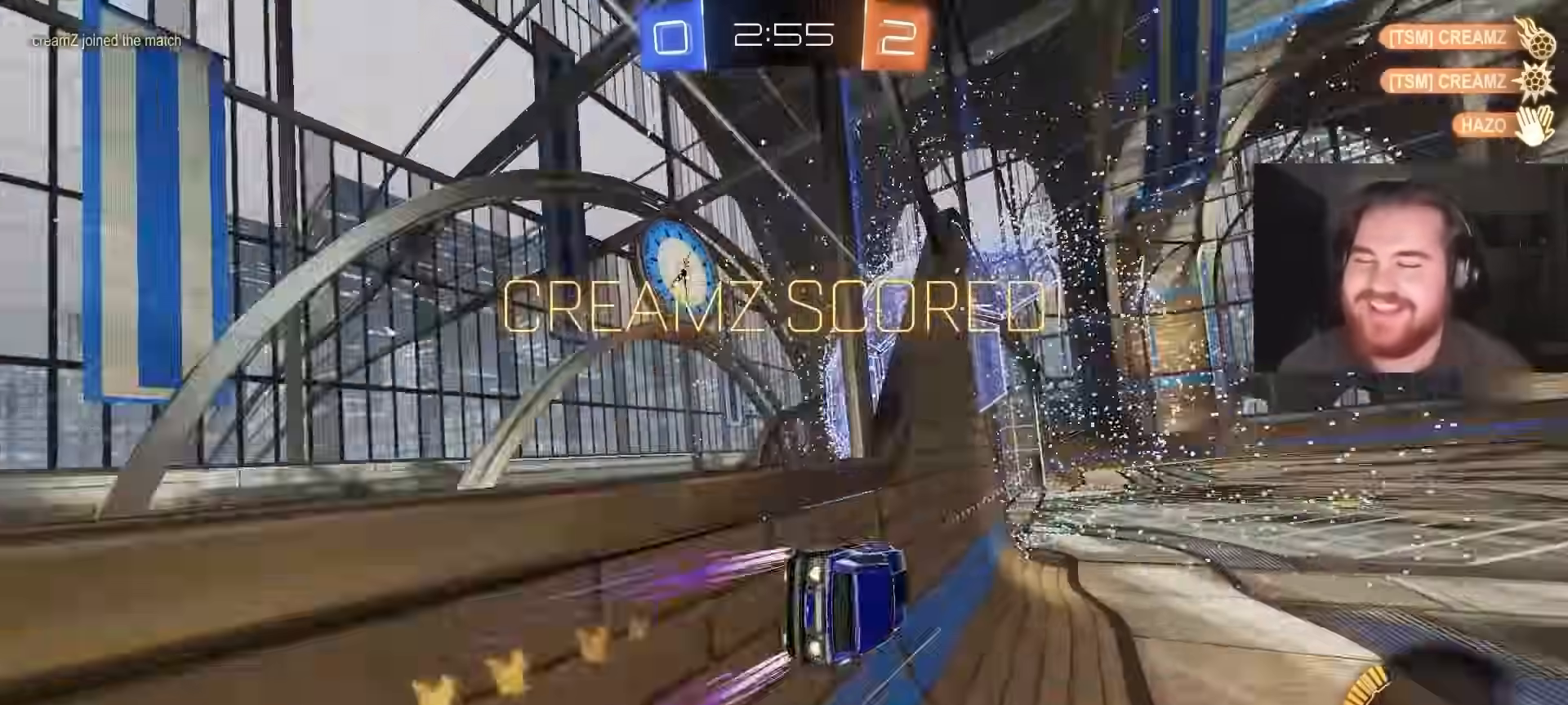
{"buttons": ["CIRCLE"], "left_stick": "up-right", "right_stick": "center", "events": [[17, "left_stick", "down"], [33, "CROSS", "down"], [33, "left_stick", "up-left"], [83, "CROSS", "up"], [150, "CROSS", "down"], [183, "left_stick", "down"], [300, "R2", "up"], [317, "CROSS", "up"], [333, "left_stick", "down-right"], [450, "left_stick", "up-right"]]}
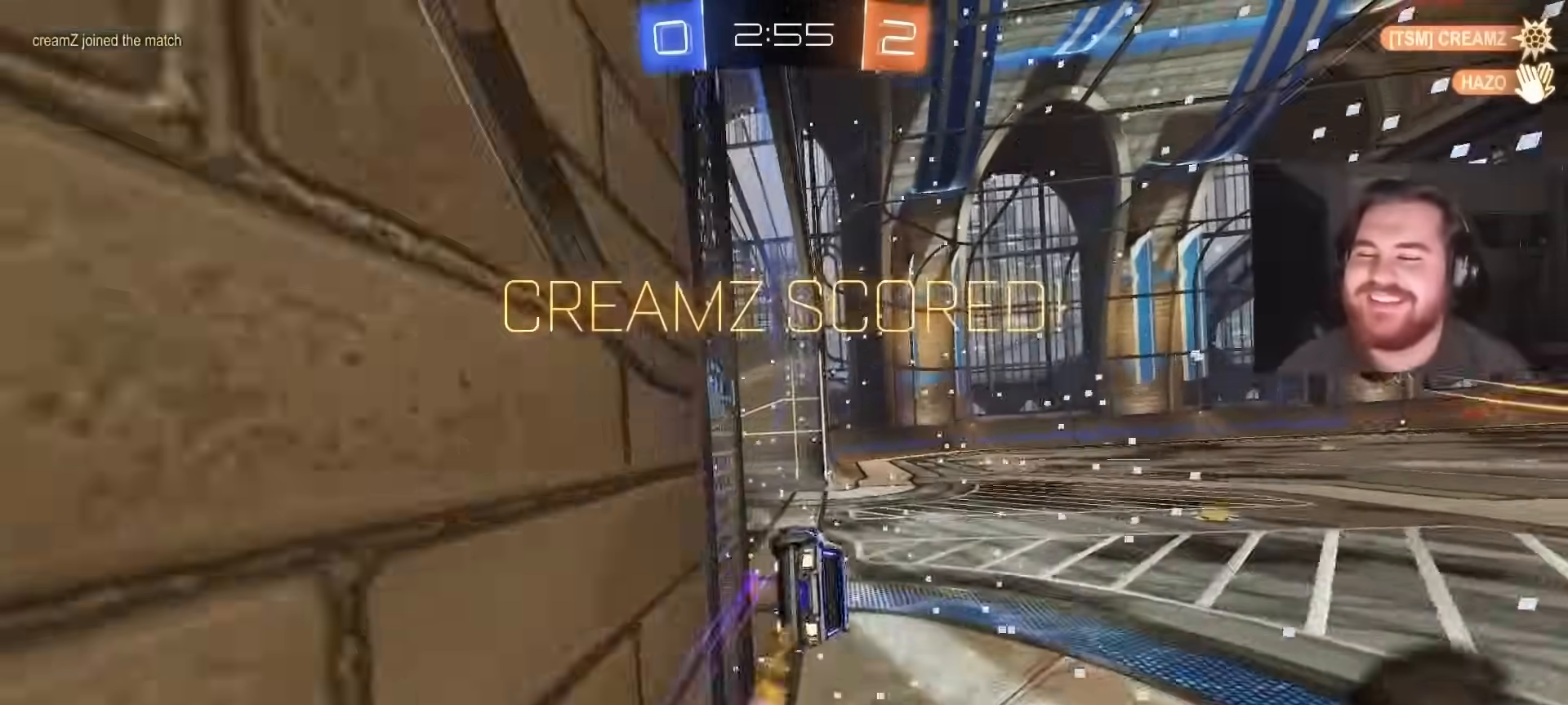
{"buttons": [], "left_stick": "center", "right_stick": "center", "events": [[33, "L1", "down"], [50, "CROSS", "down"], [150, "CROSS", "up"], [183, "CIRCLE", "up"], [250, "left_stick", "down-right"], [333, "L1", "up"], [333, "left_stick", "center"]]}
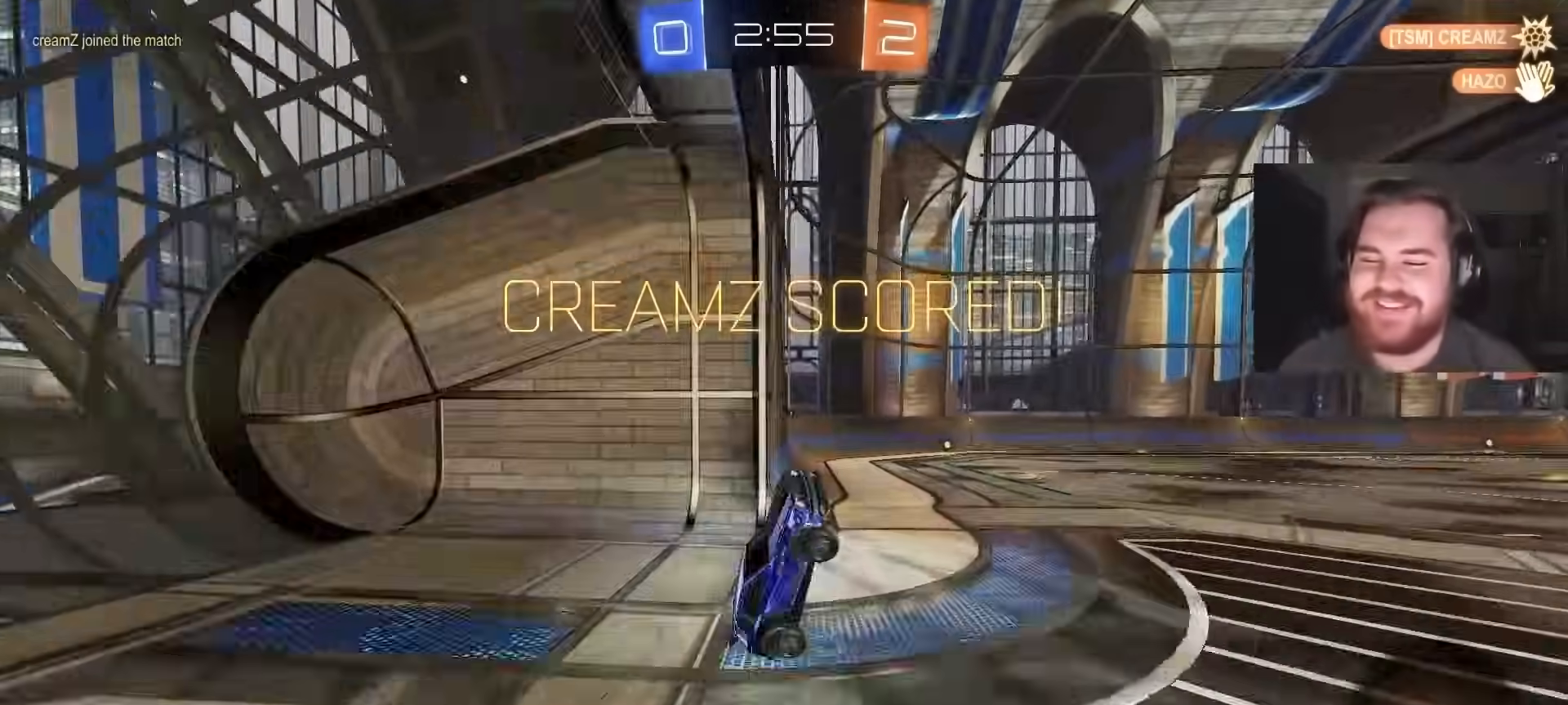
{"buttons": [], "left_stick": "center", "right_stick": "center", "events": [[83, "left_stick", "down-left"], [250, "L1", "down"], [267, "SQUARE", "down"], [367, "L1", "up"], [367, "left_stick", "center"], [433, "SQUARE", "up"]]}
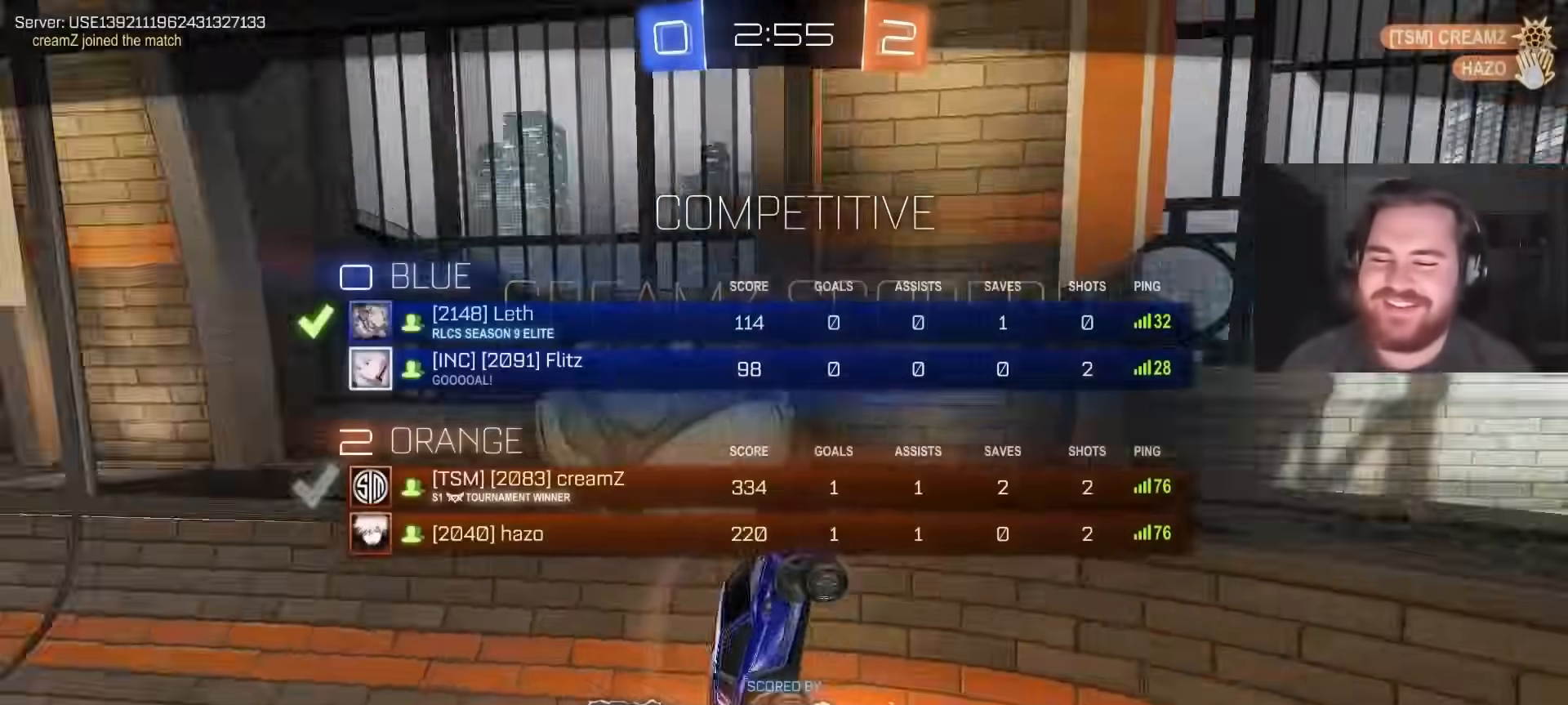
{"buttons": [], "left_stick": "center", "right_stick": "center", "events": [[117, "SQUARE", "down"], [217, "CROSS", "down"], [250, "SQUARE", "up"], [367, "CROSS", "up"]]}
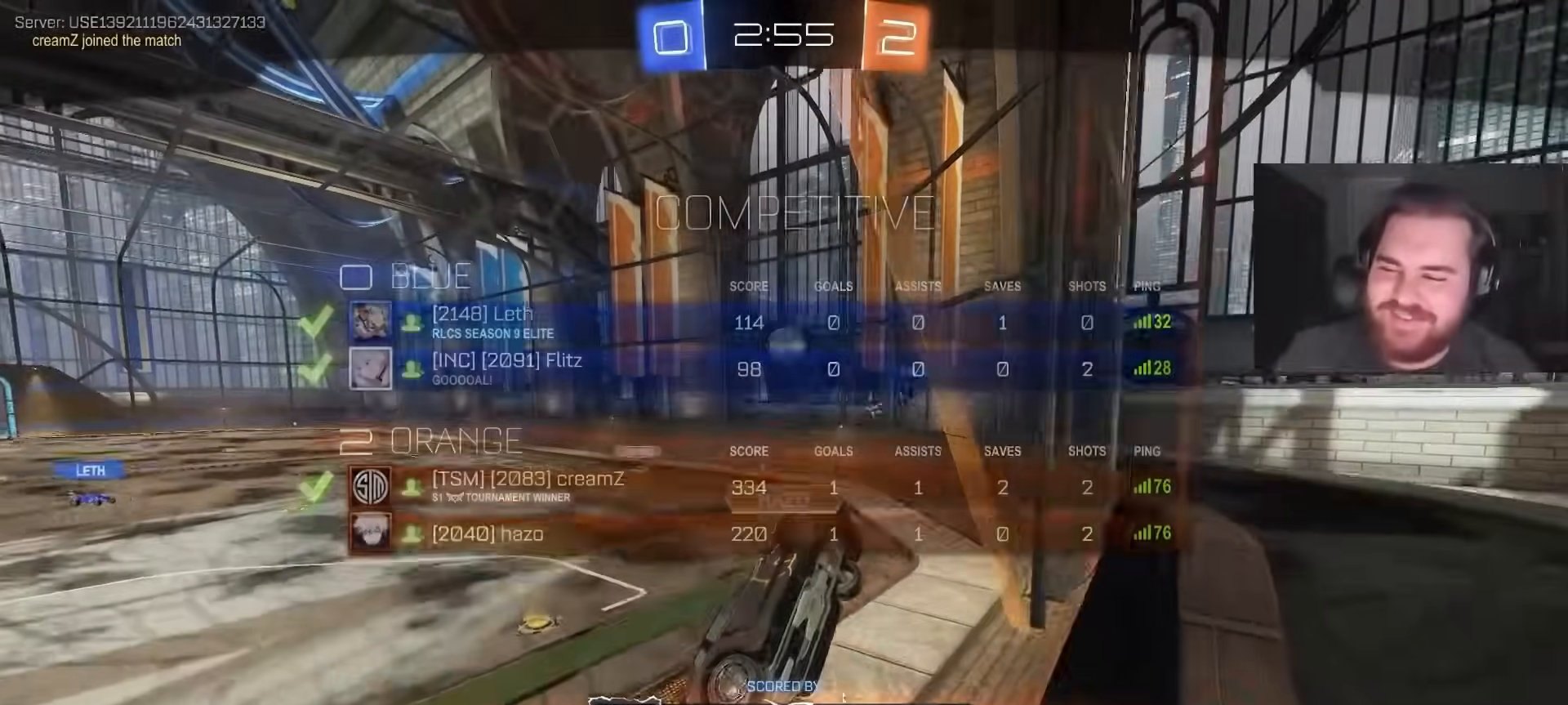
{"buttons": [], "left_stick": "center", "right_stick": "center", "events": []}
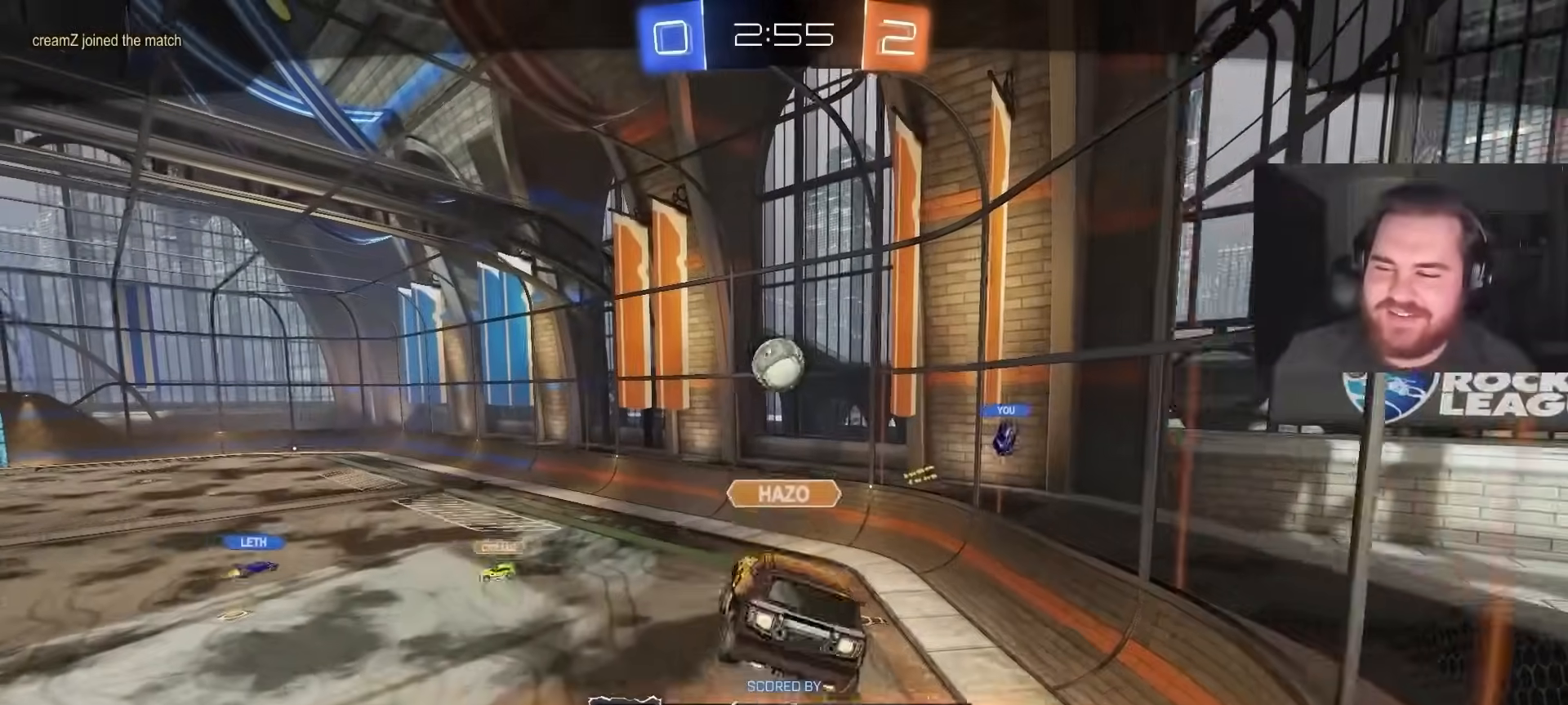
{"buttons": [], "left_stick": "center", "right_stick": "center", "events": []}
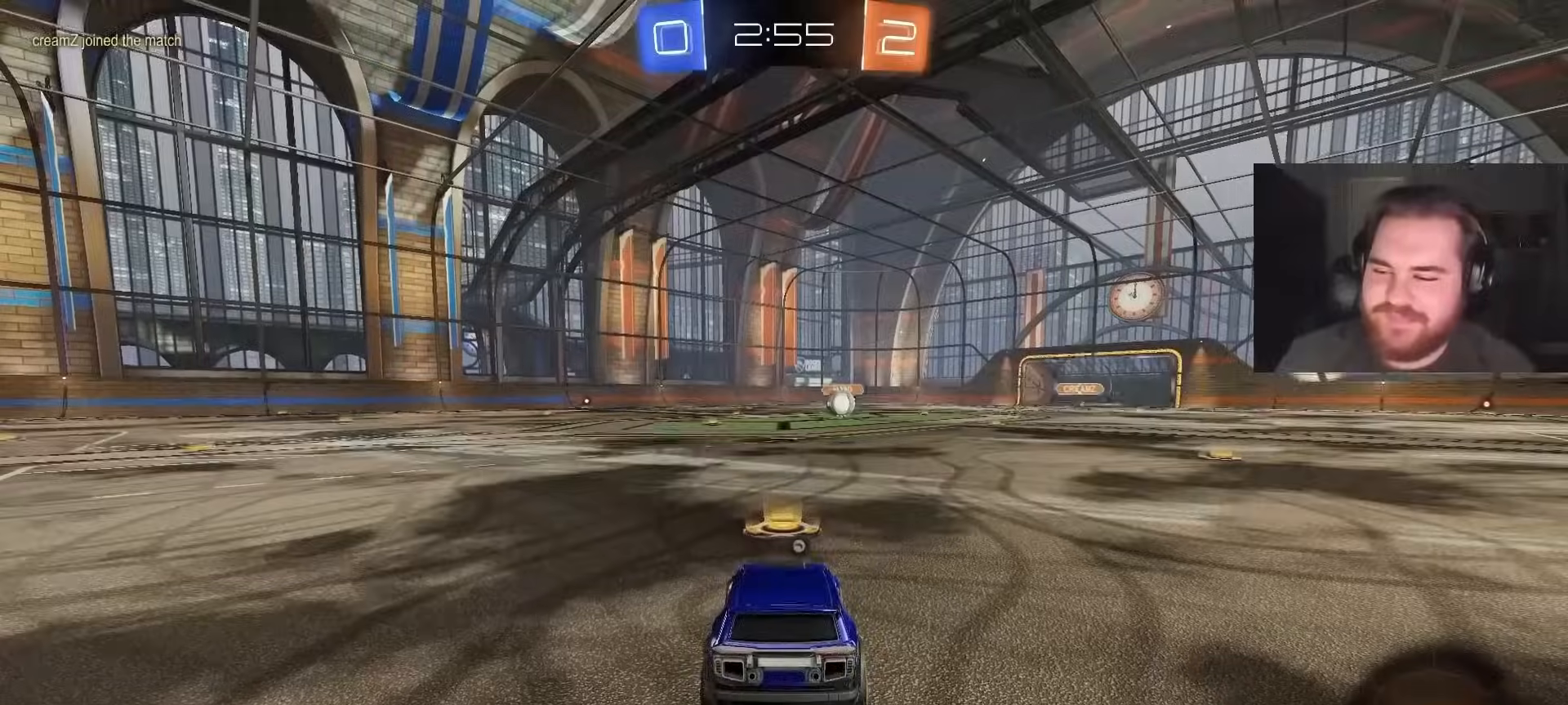
{"buttons": [], "left_stick": "center", "right_stick": "center", "events": [[167, "CROSS", "down"], [250, "CROSS", "up"], [350, "TRIANGLE", "down"], [450, "TRIANGLE", "up"]]}
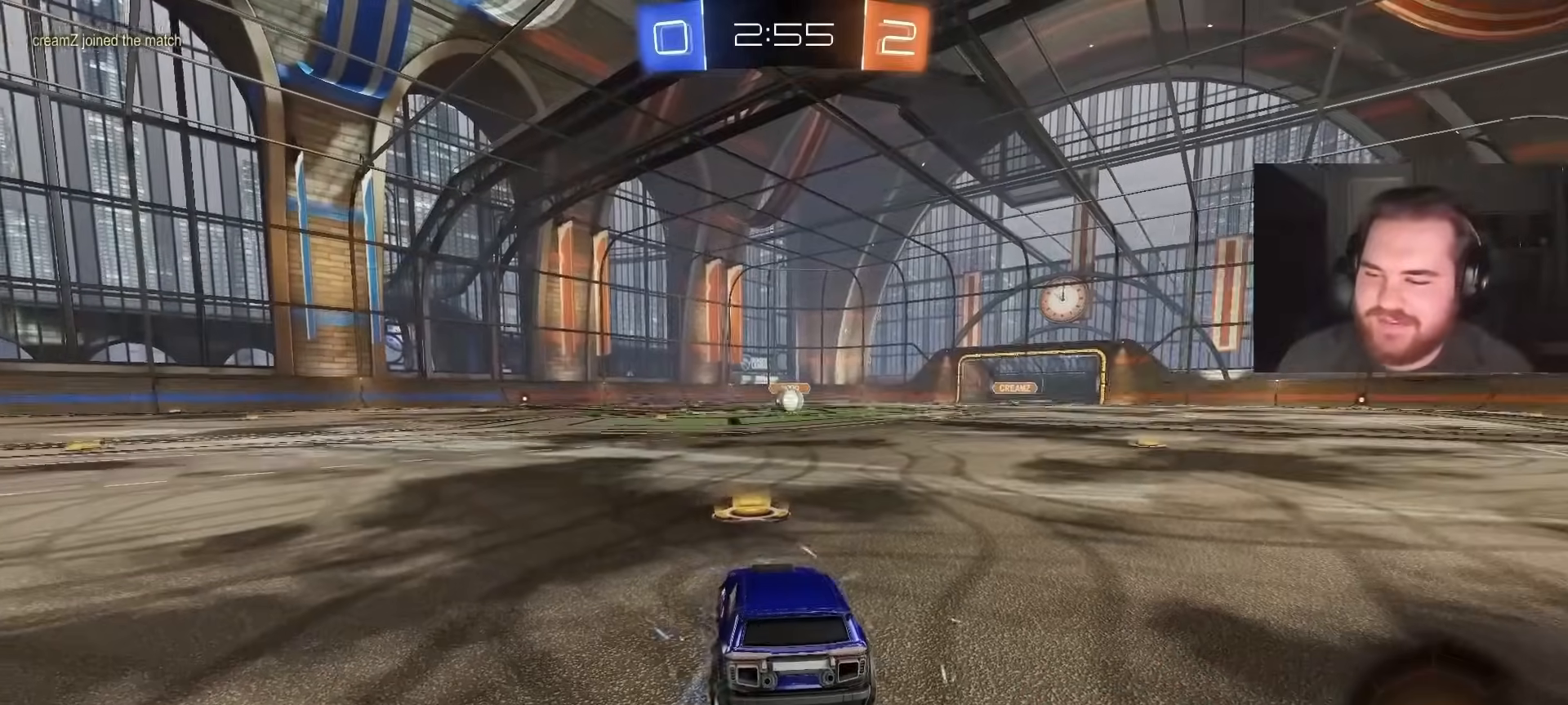
{"buttons": ["R2"], "left_stick": "center", "right_stick": "down-right", "events": [[100, "SQUARE", "down"], [217, "SQUARE", "up"], [233, "left_stick", "left"], [250, "R2", "down"], [300, "R2", "up"], [400, "right_stick", "down-right"], [417, "left_stick", "center"], [467, "R2", "down"]]}
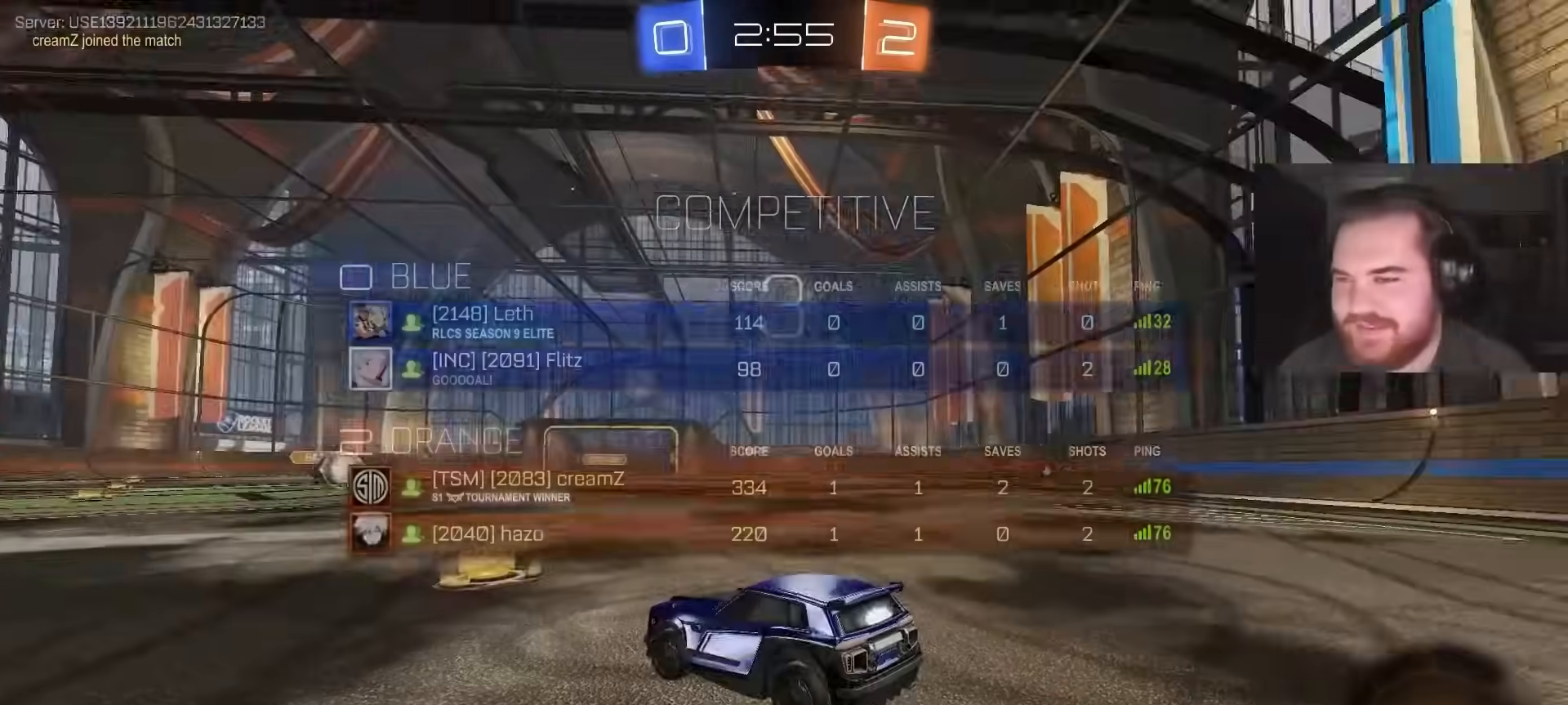
{"buttons": ["R2"], "left_stick": "up-right", "right_stick": "right", "events": [[17, "L3", "down"], [117, "right_stick", "right"], [133, "L3", "up"], [300, "L3", "down"], [417, "L3", "up"], [483, "left_stick", "up-right"]]}
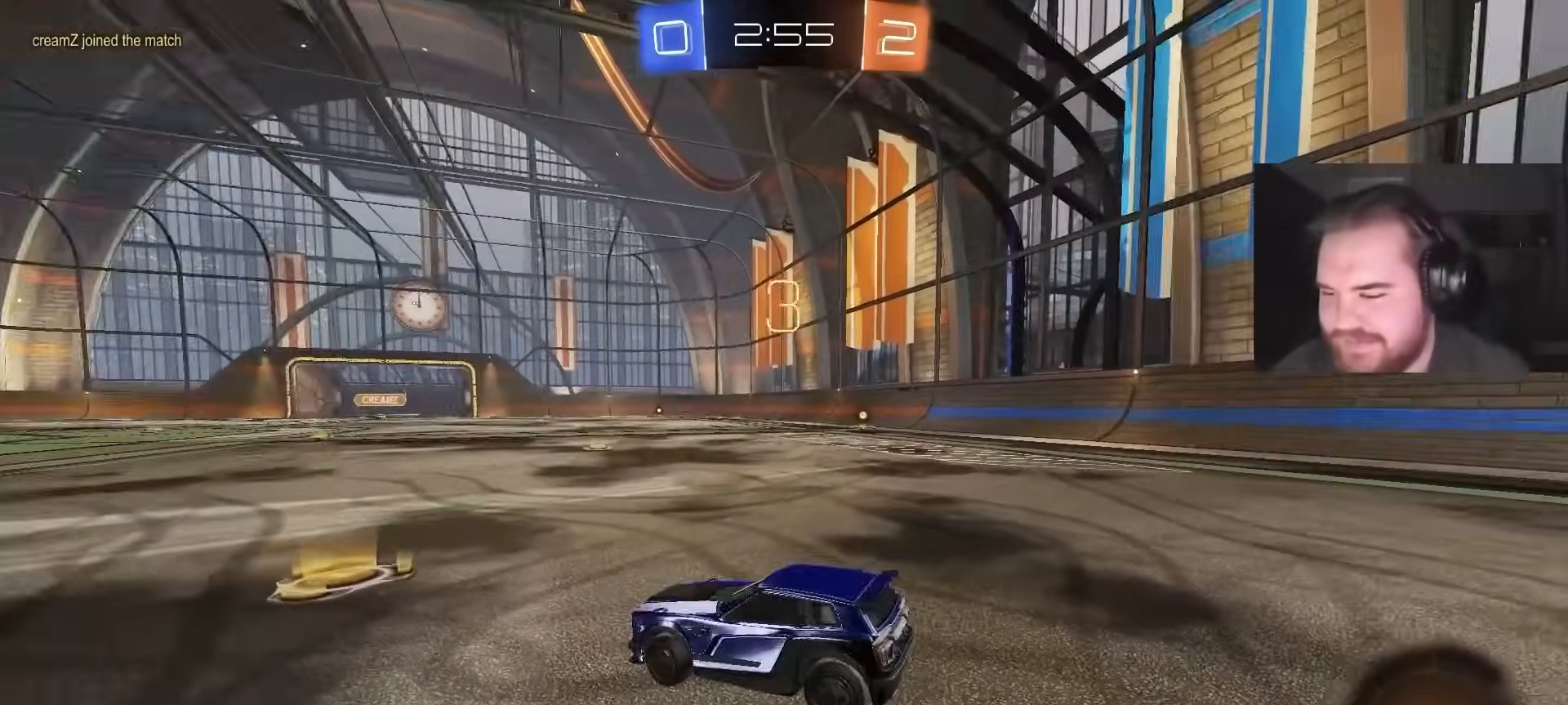
{"buttons": ["CIRCLE", "R2"], "left_stick": "center", "right_stick": "center", "events": [[83, "right_stick", "center"], [117, "left_stick", "center"], [267, "CIRCLE", "down"], [333, "left_stick", "up-right"], [483, "left_stick", "center"]]}
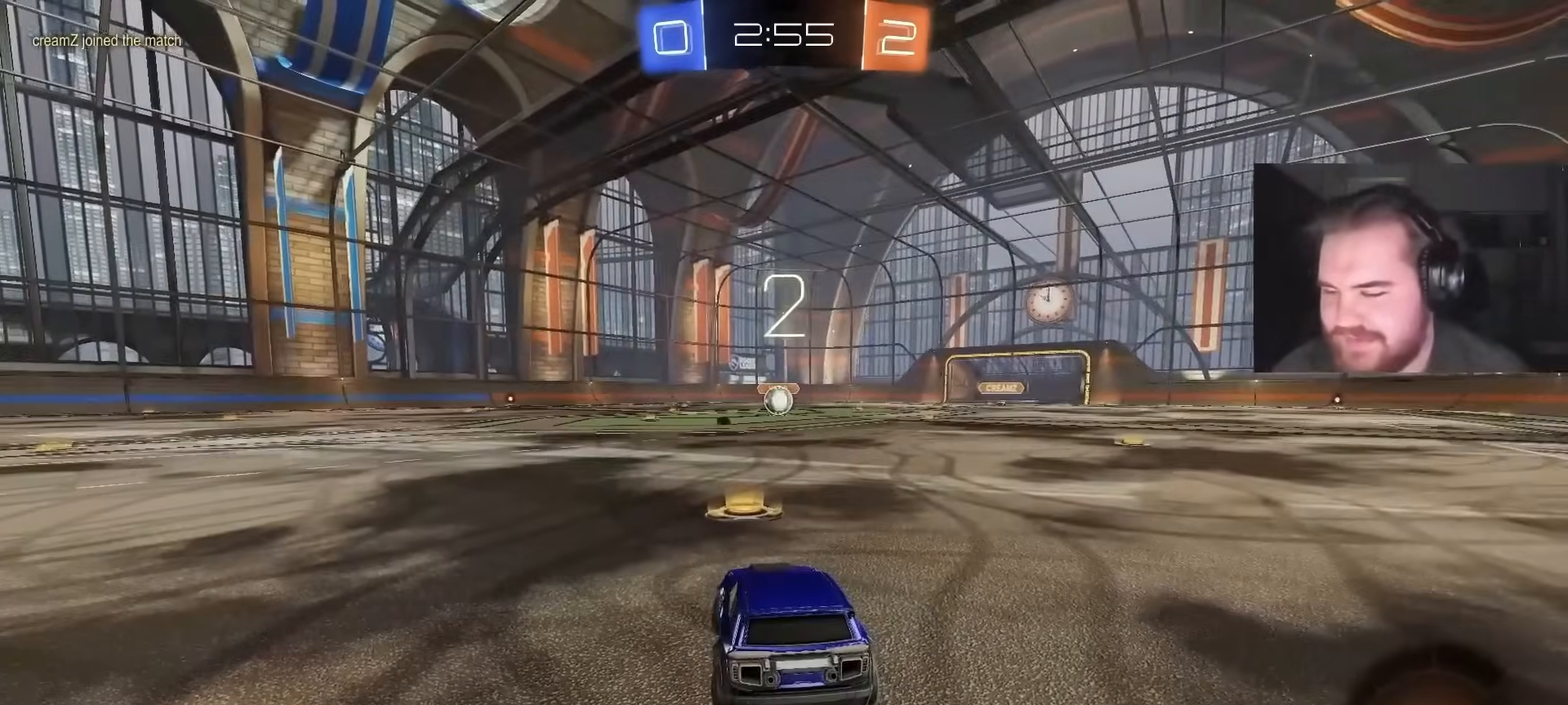
{"buttons": ["CIRCLE", "R2"], "left_stick": "center", "right_stick": "center", "events": [[67, "left_stick", "left"], [117, "TRIANGLE", "down"], [150, "left_stick", "center"], [183, "TRIANGLE", "up"], [283, "TRIANGLE", "down"], [417, "TRIANGLE", "up"]]}
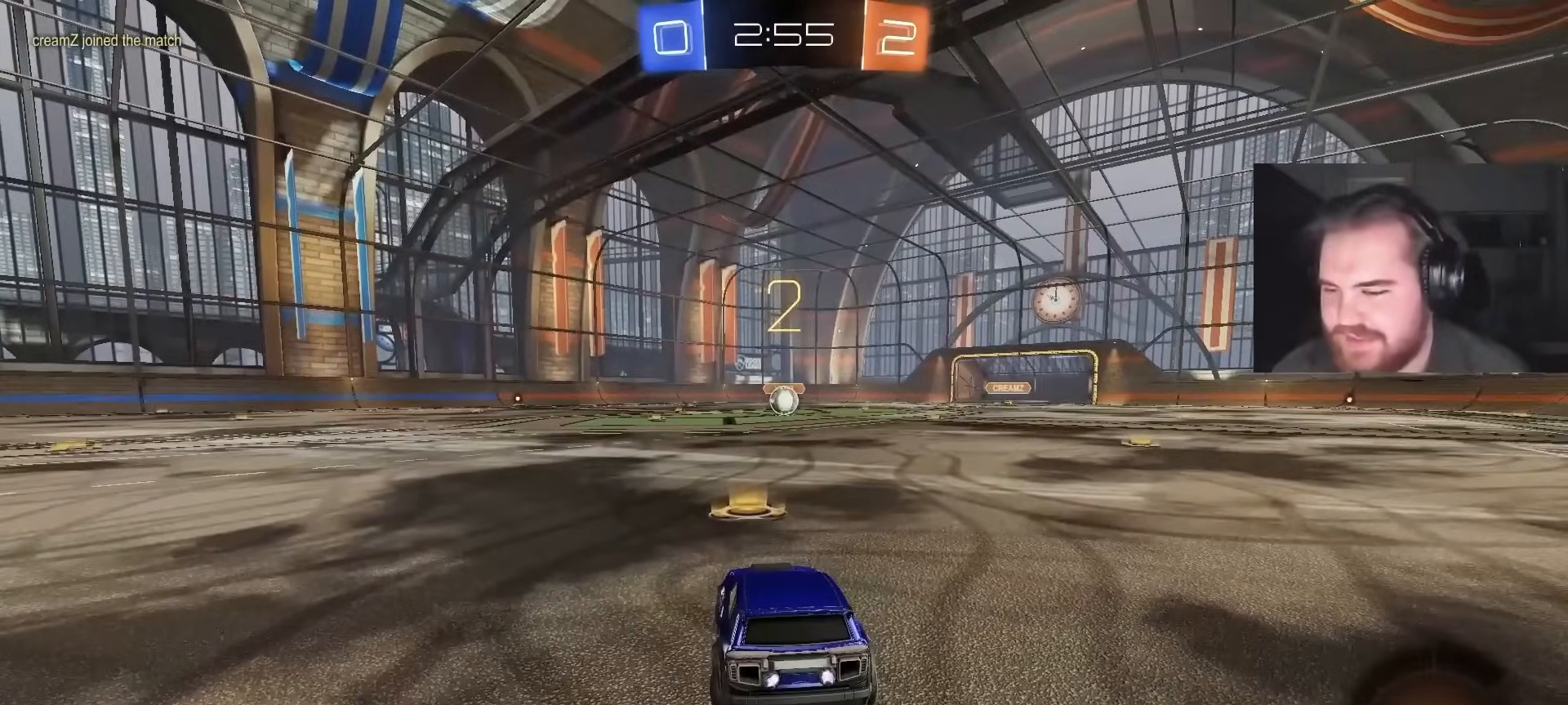
{"buttons": ["CIRCLE", "R2"], "left_stick": "center", "right_stick": "center", "events": [[283, "left_stick", "right"], [467, "left_stick", "center"]]}